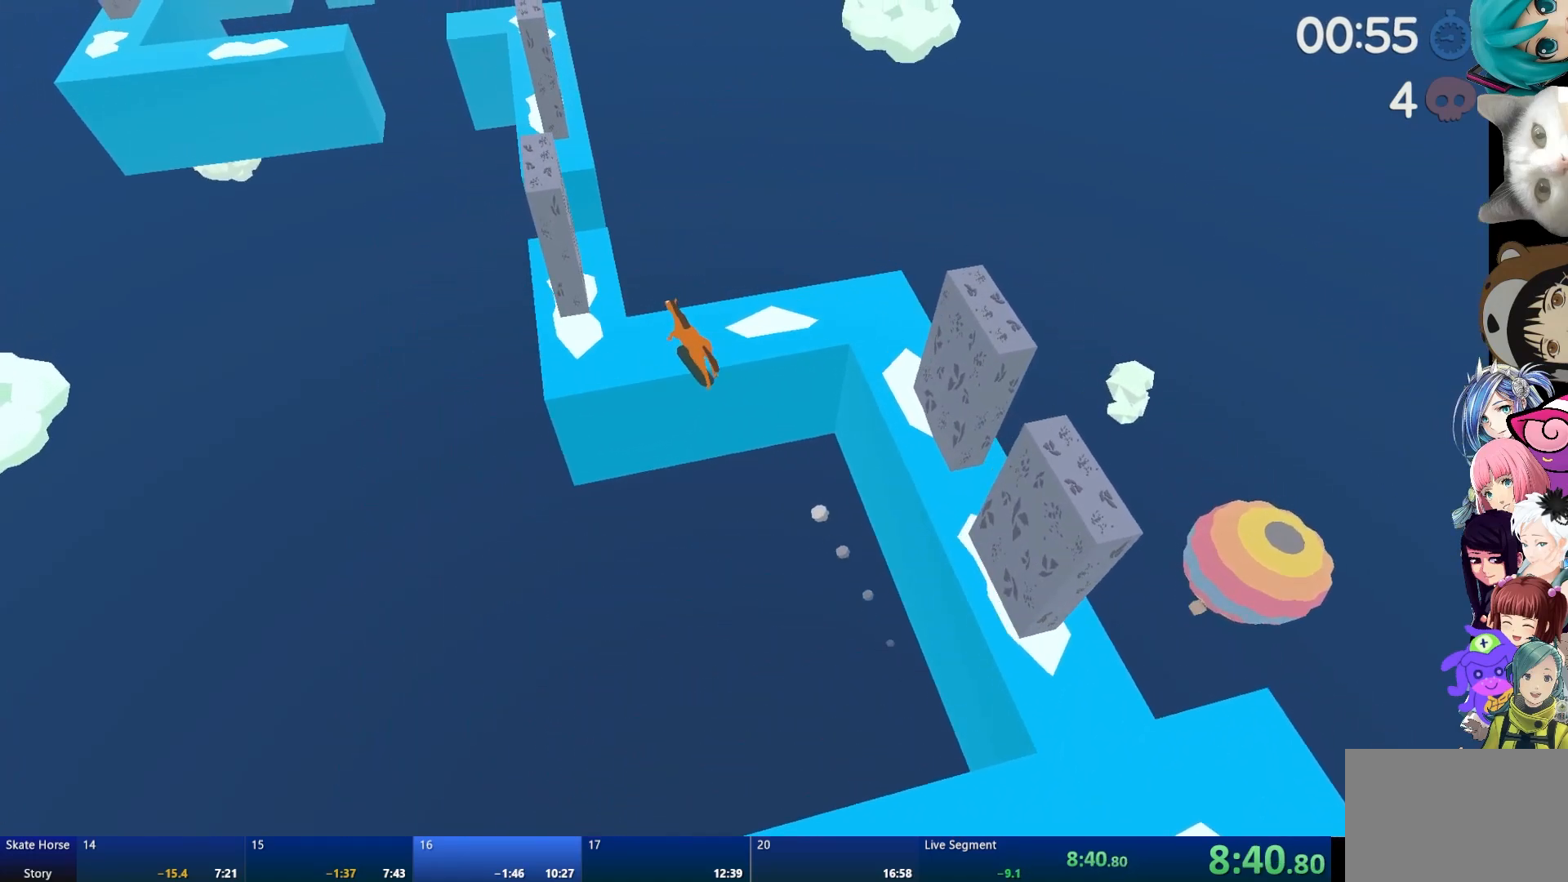
Gameplay with a controller (PlayStation layout); each line is a JSON object with the inputs held at the frame after it. "events" lists button and stick changes between this image and that frame as [ms after this image, input, new state], when the widget could be followed in between.
{"buttons": [], "left_stick": "center", "right_stick": "center", "events": [[17, "R2", "up"]]}
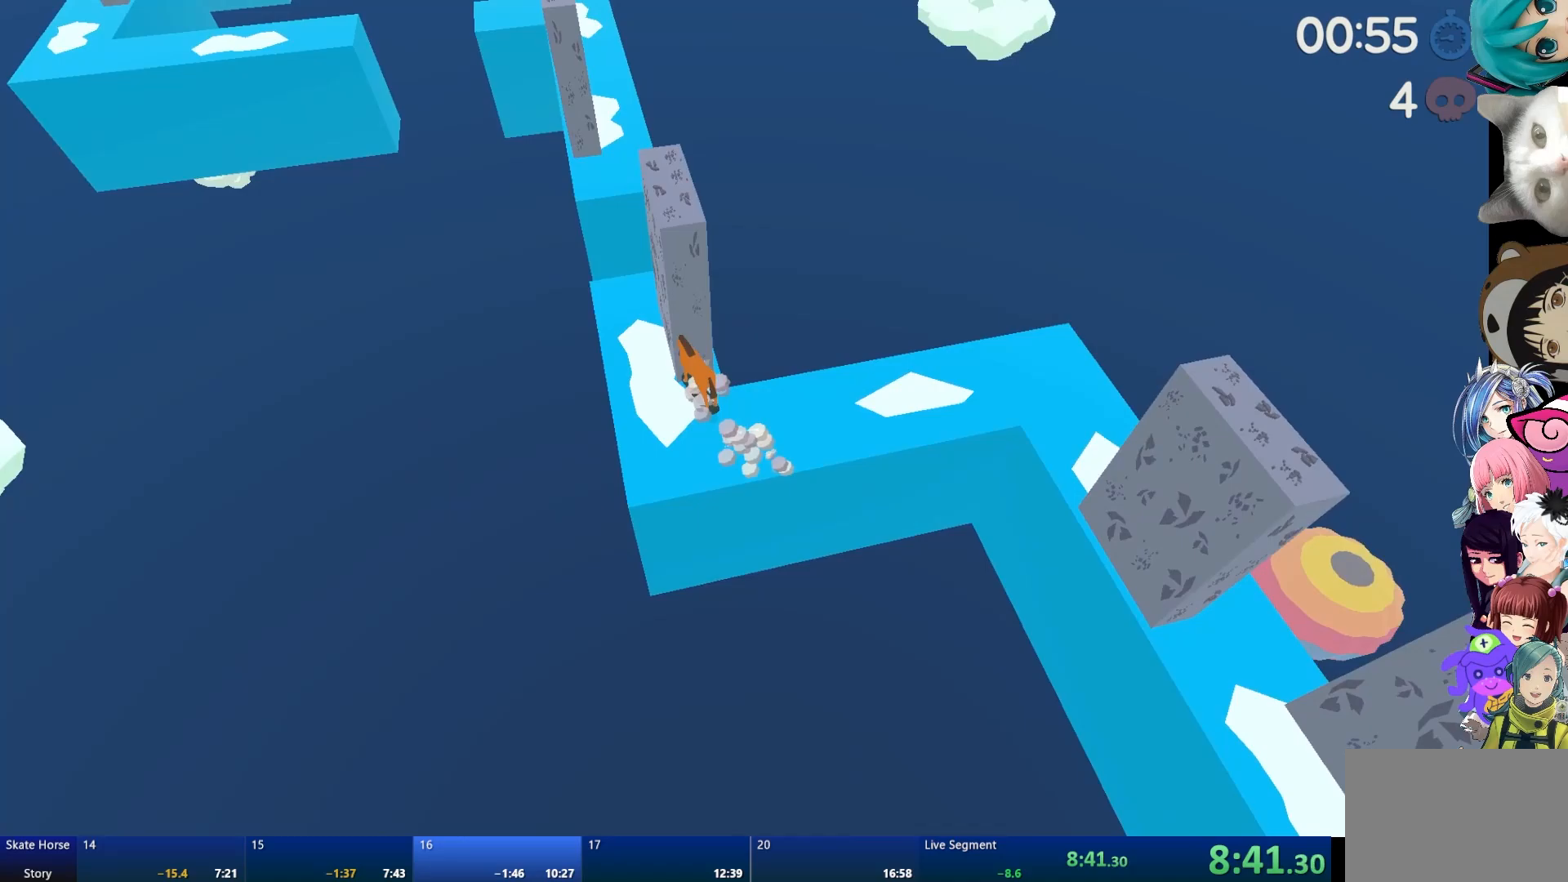
{"buttons": ["R2"], "left_stick": "center", "right_stick": "center", "events": [[133, "left_stick", "right"], [350, "R2", "down"], [400, "left_stick", "center"]]}
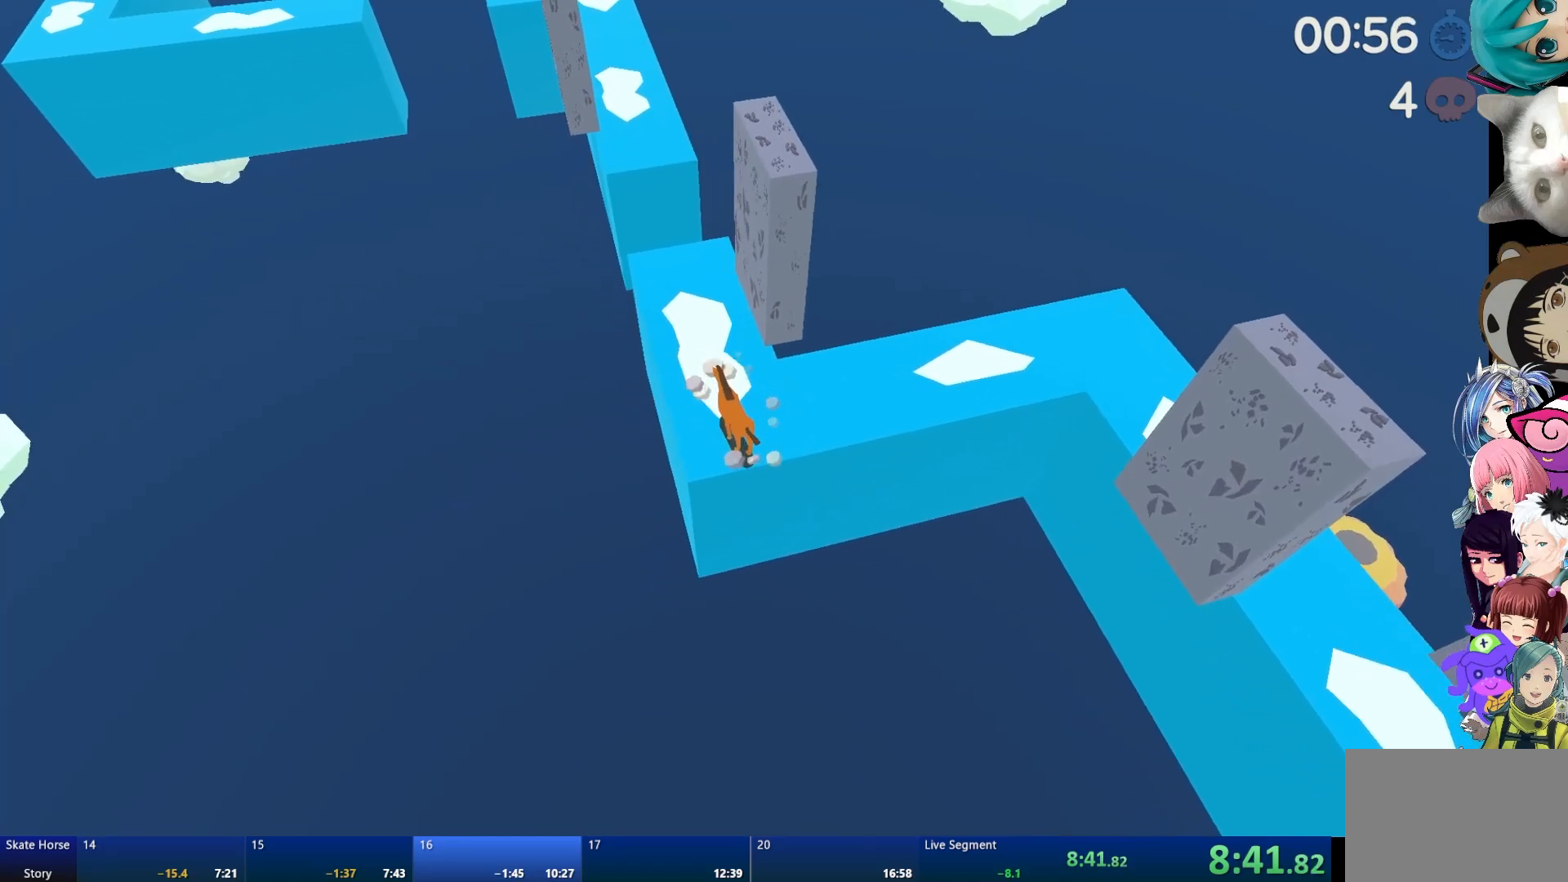
{"buttons": ["R2"], "left_stick": "center", "right_stick": "center", "events": [[67, "left_stick", "right"], [350, "left_stick", "center"]]}
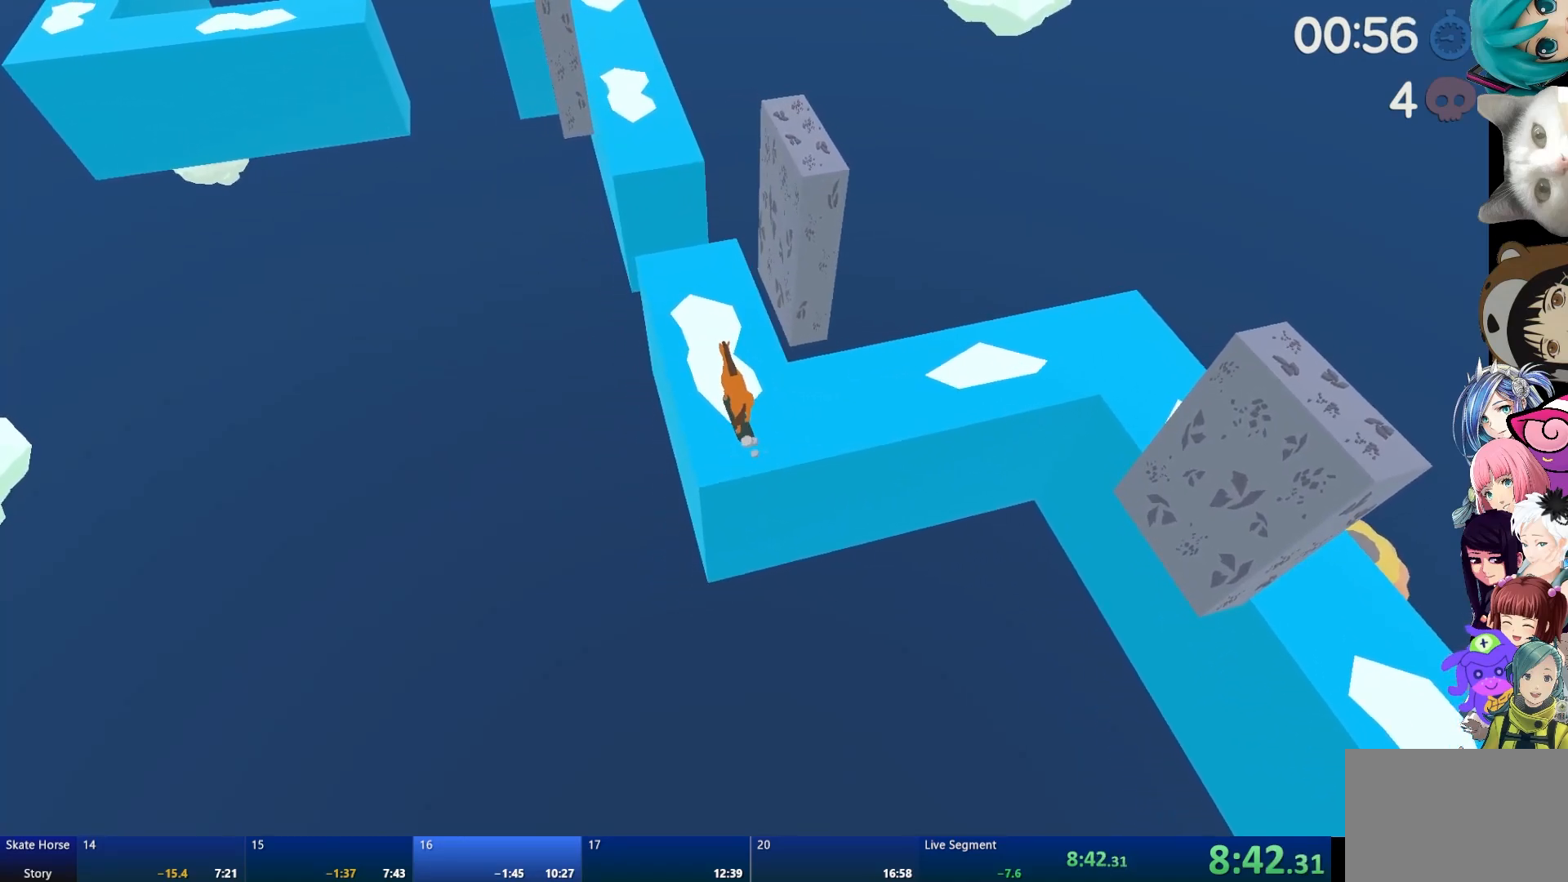
{"buttons": ["R2"], "left_stick": "center", "right_stick": "center", "events": [[50, "left_stick", "right"], [150, "left_stick", "center"]]}
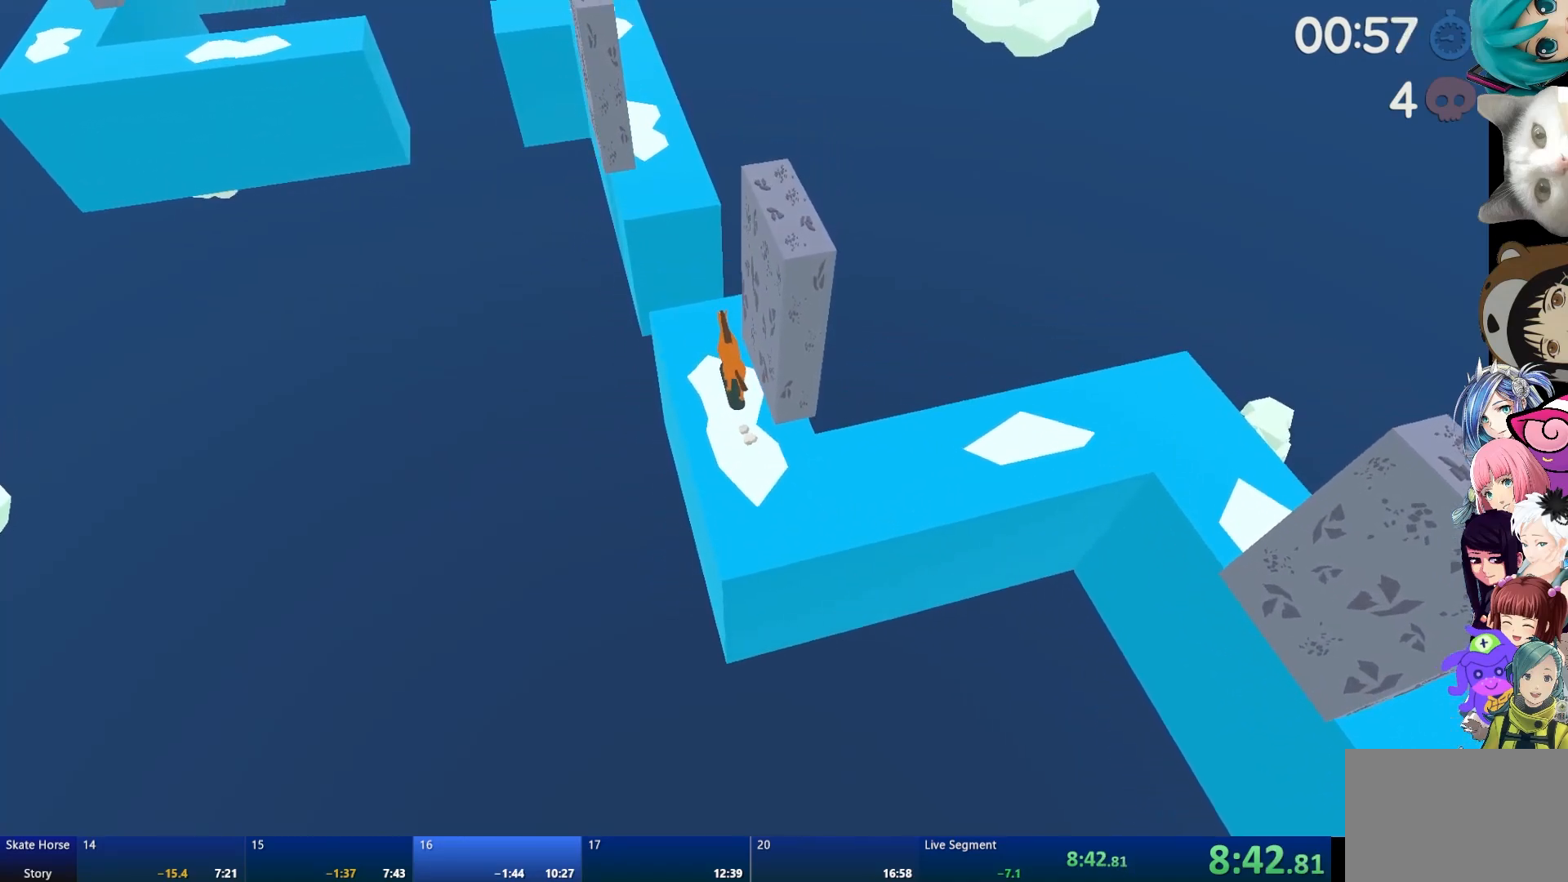
{"buttons": [], "left_stick": "left", "right_stick": "center", "events": [[167, "CROSS", "down"], [333, "CROSS", "up"], [367, "R2", "up"], [433, "left_stick", "left"]]}
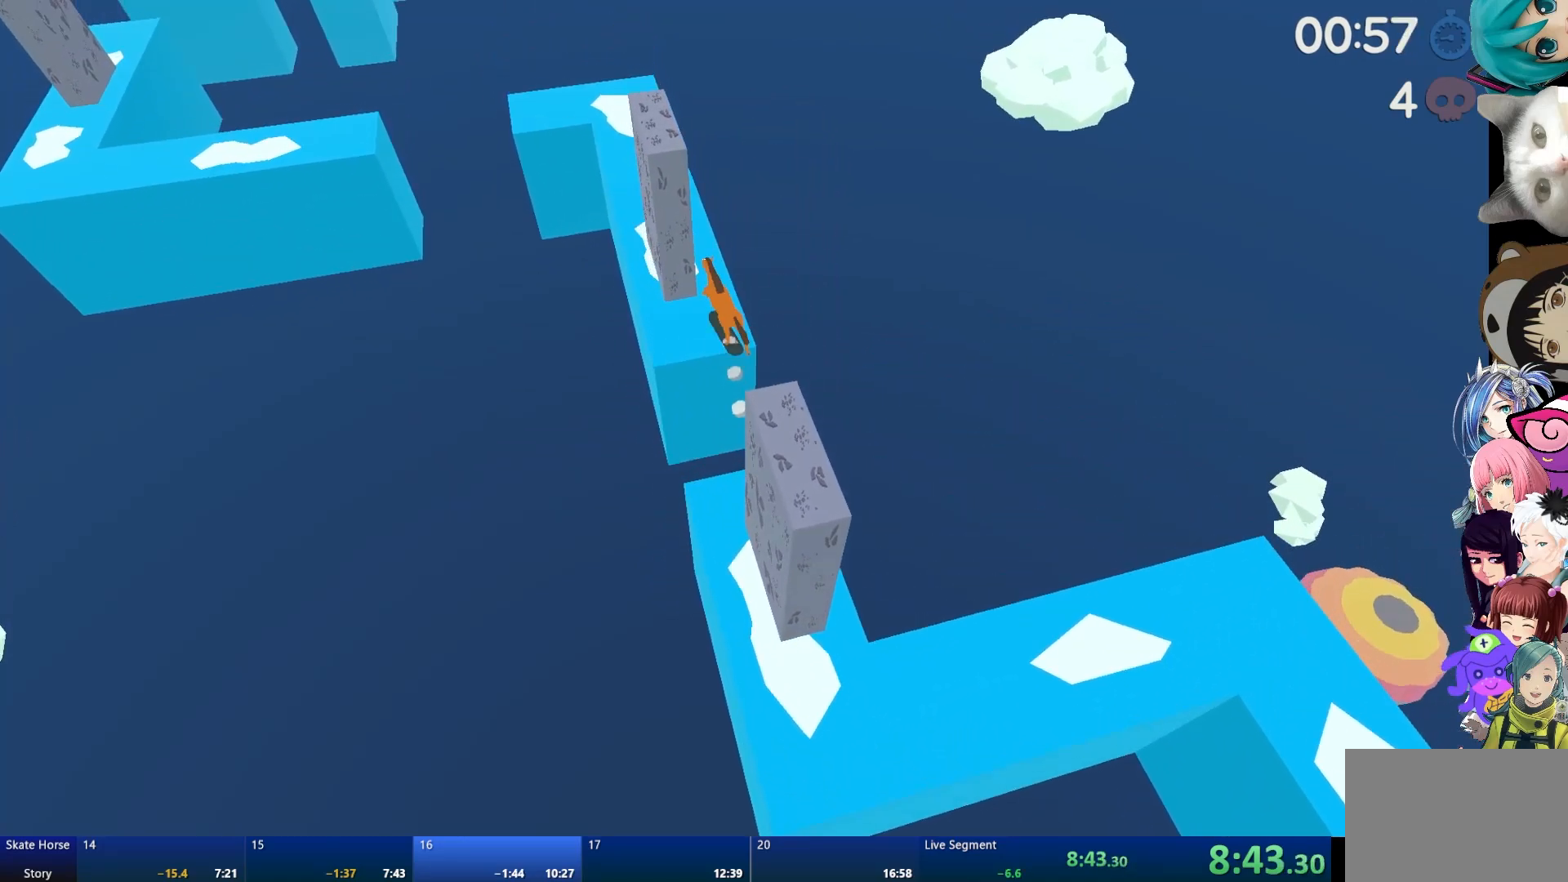
{"buttons": [], "left_stick": "center", "right_stick": "center", "events": [[33, "left_stick", "center"]]}
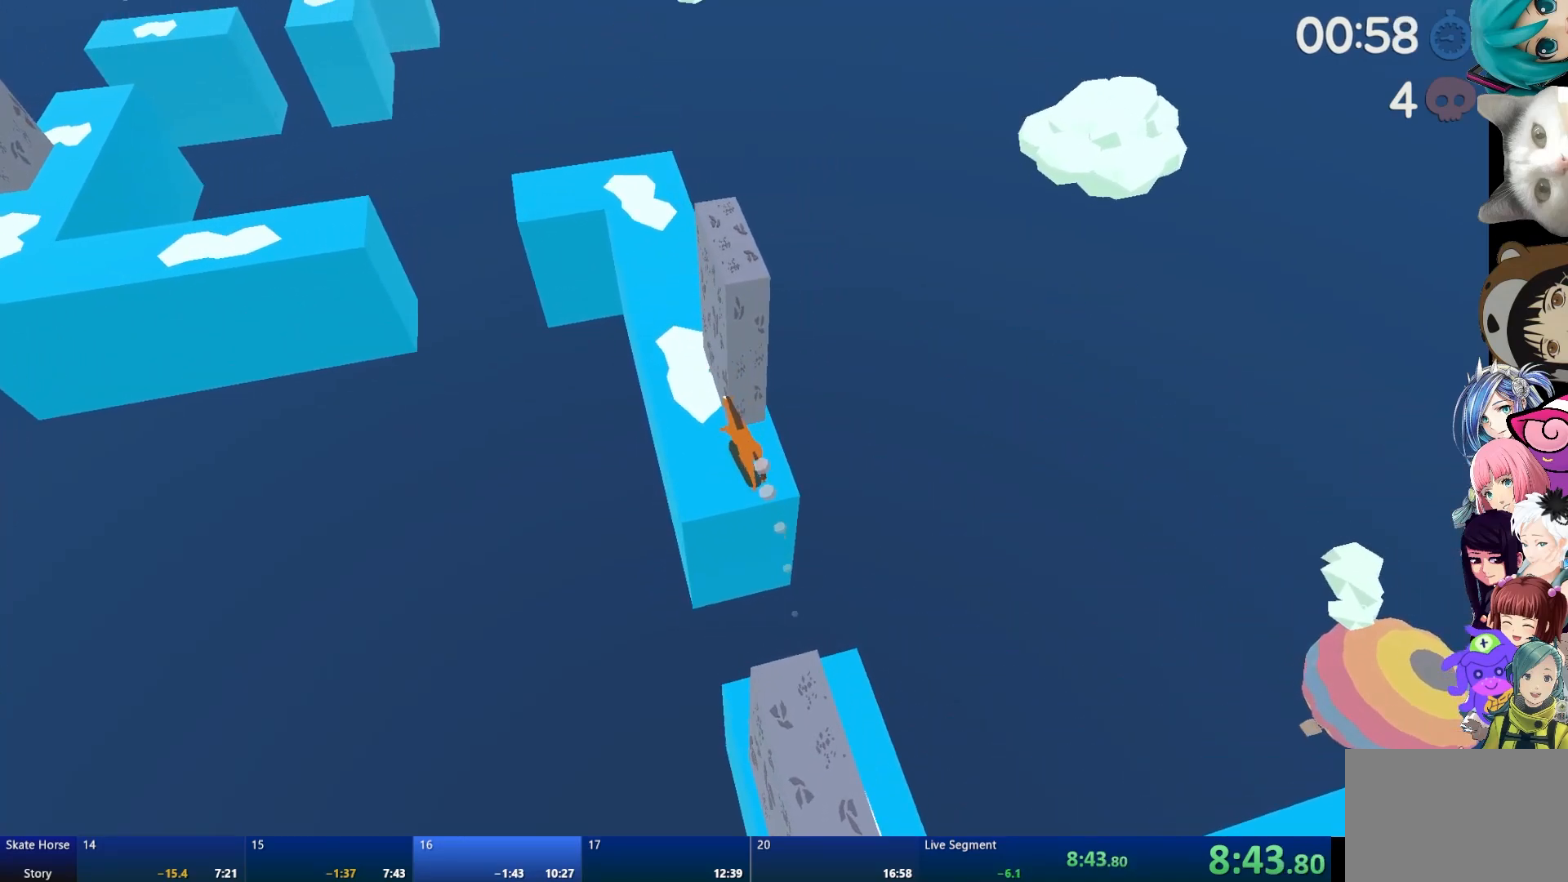
{"buttons": ["R2"], "left_stick": "center", "right_stick": "center", "events": [[167, "R2", "down"]]}
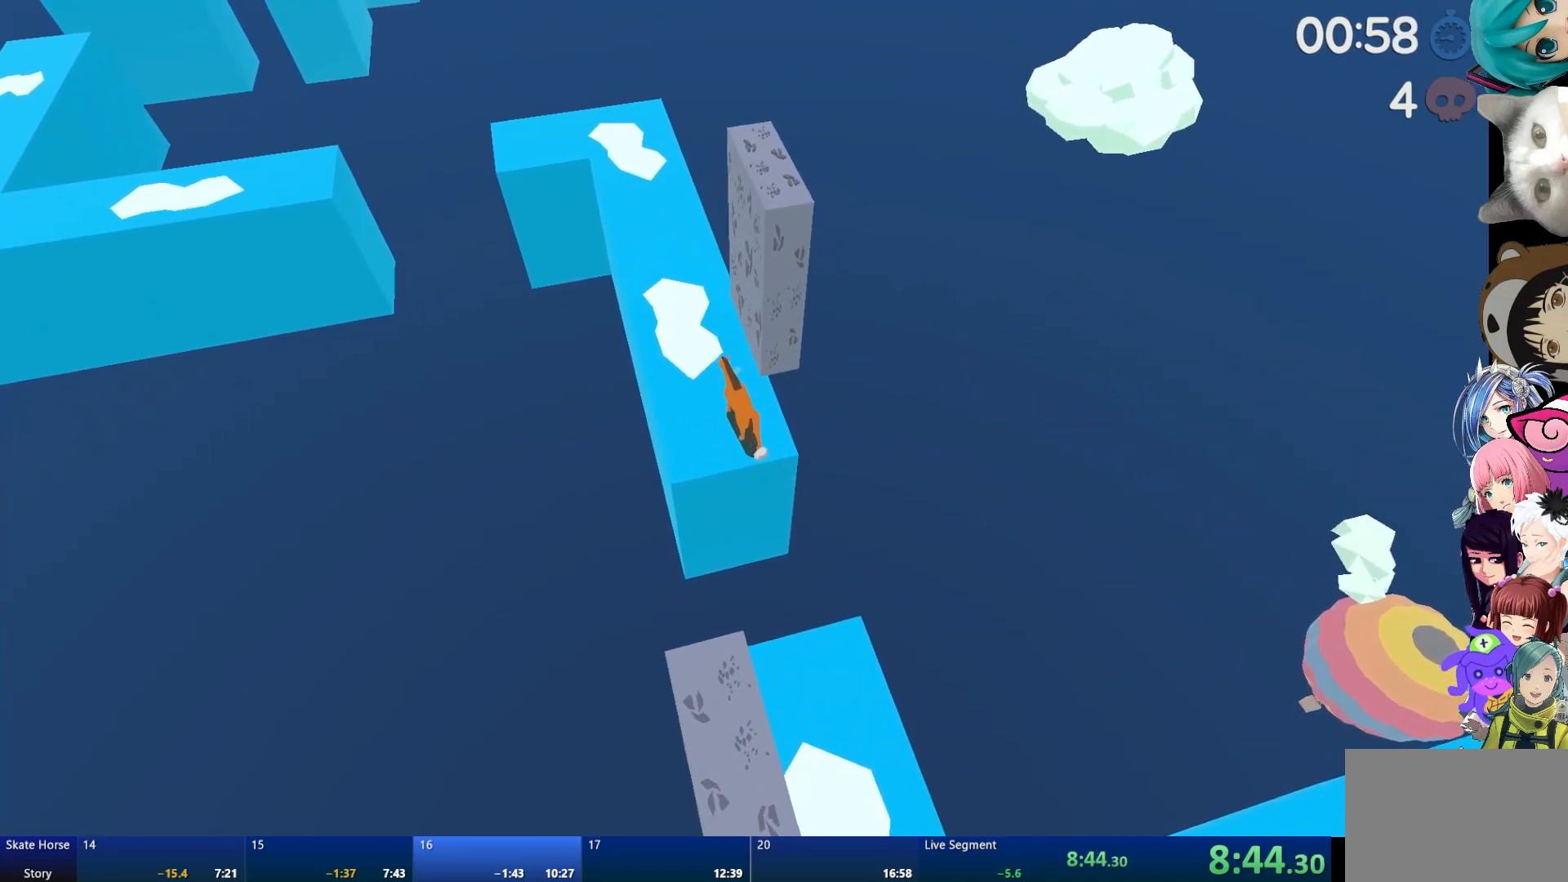
{"buttons": ["R2"], "left_stick": "right", "right_stick": "center", "events": [[500, "left_stick", "right"]]}
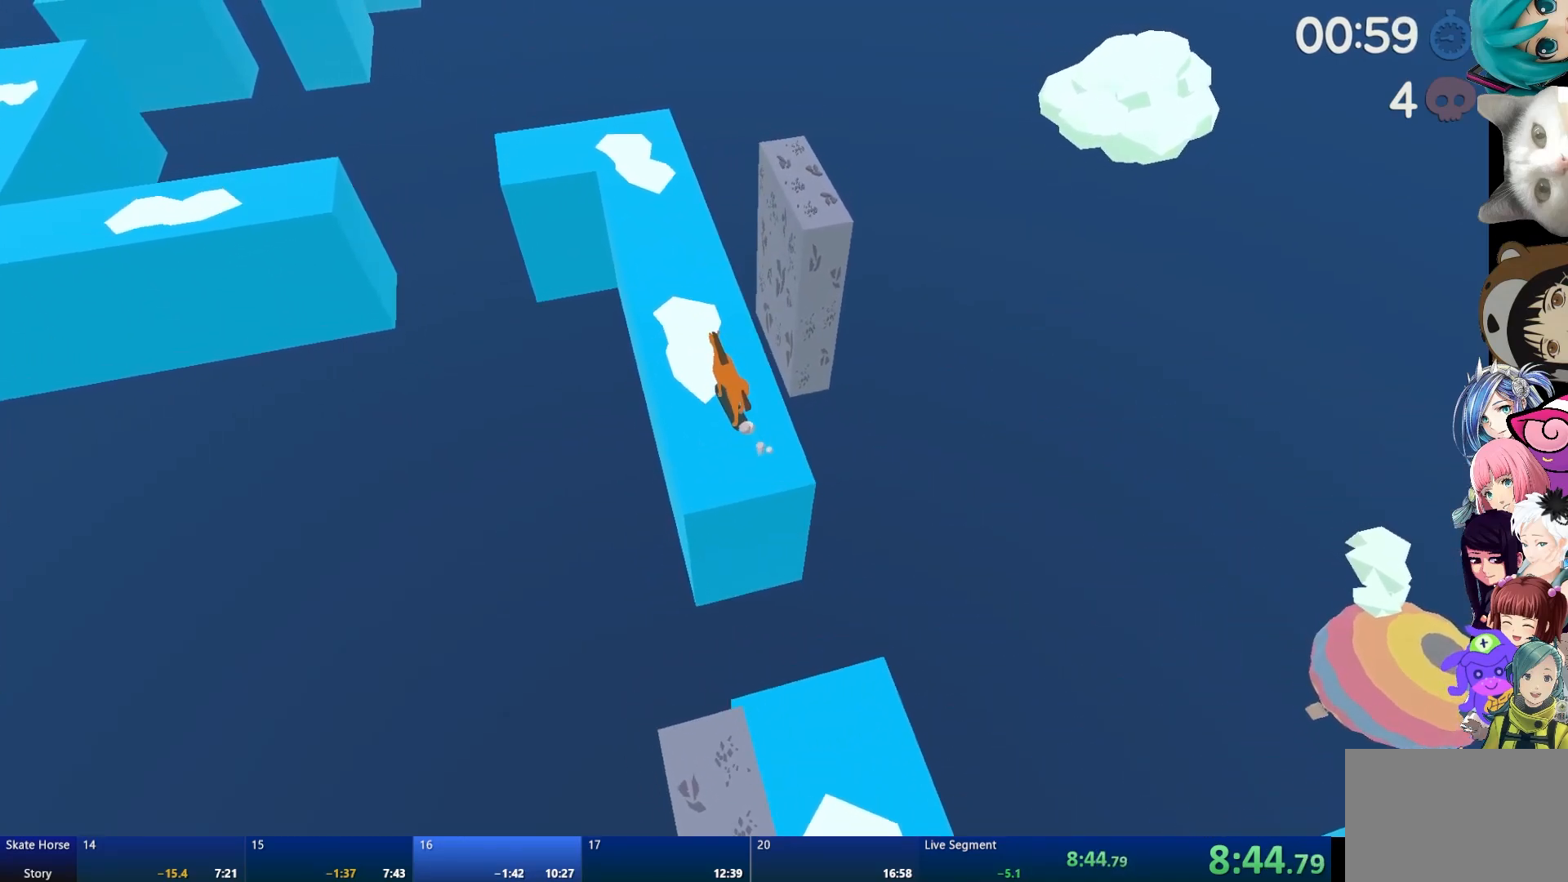
{"buttons": ["R2"], "left_stick": "center", "right_stick": "center", "events": [[117, "left_stick", "center"]]}
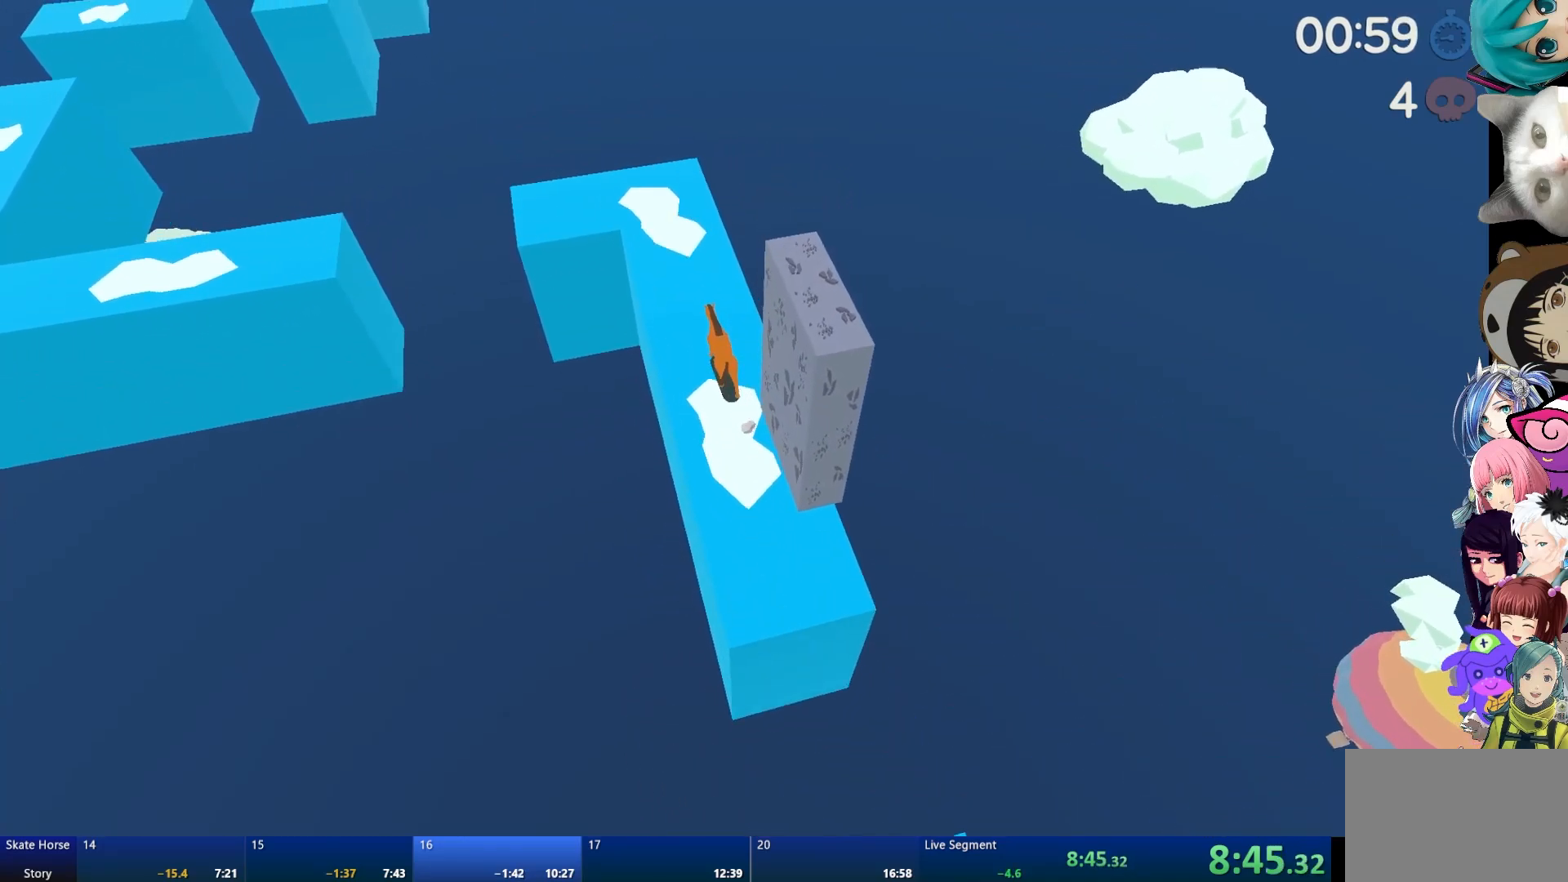
{"buttons": [], "left_stick": "center", "right_stick": "center", "events": [[100, "R2", "up"]]}
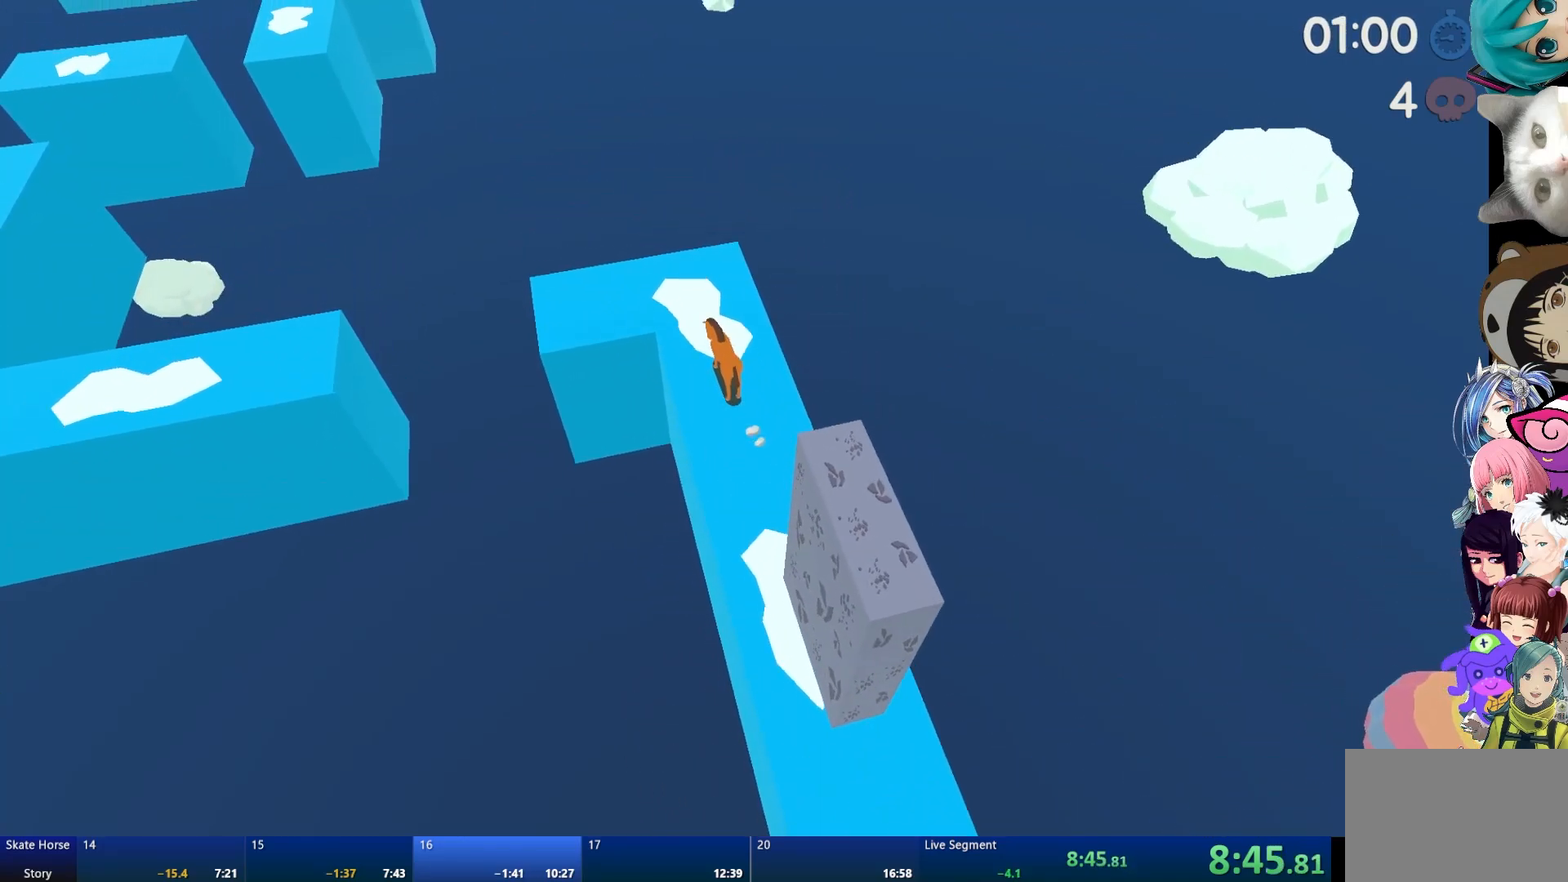
{"buttons": [], "left_stick": "center", "right_stick": "center", "events": []}
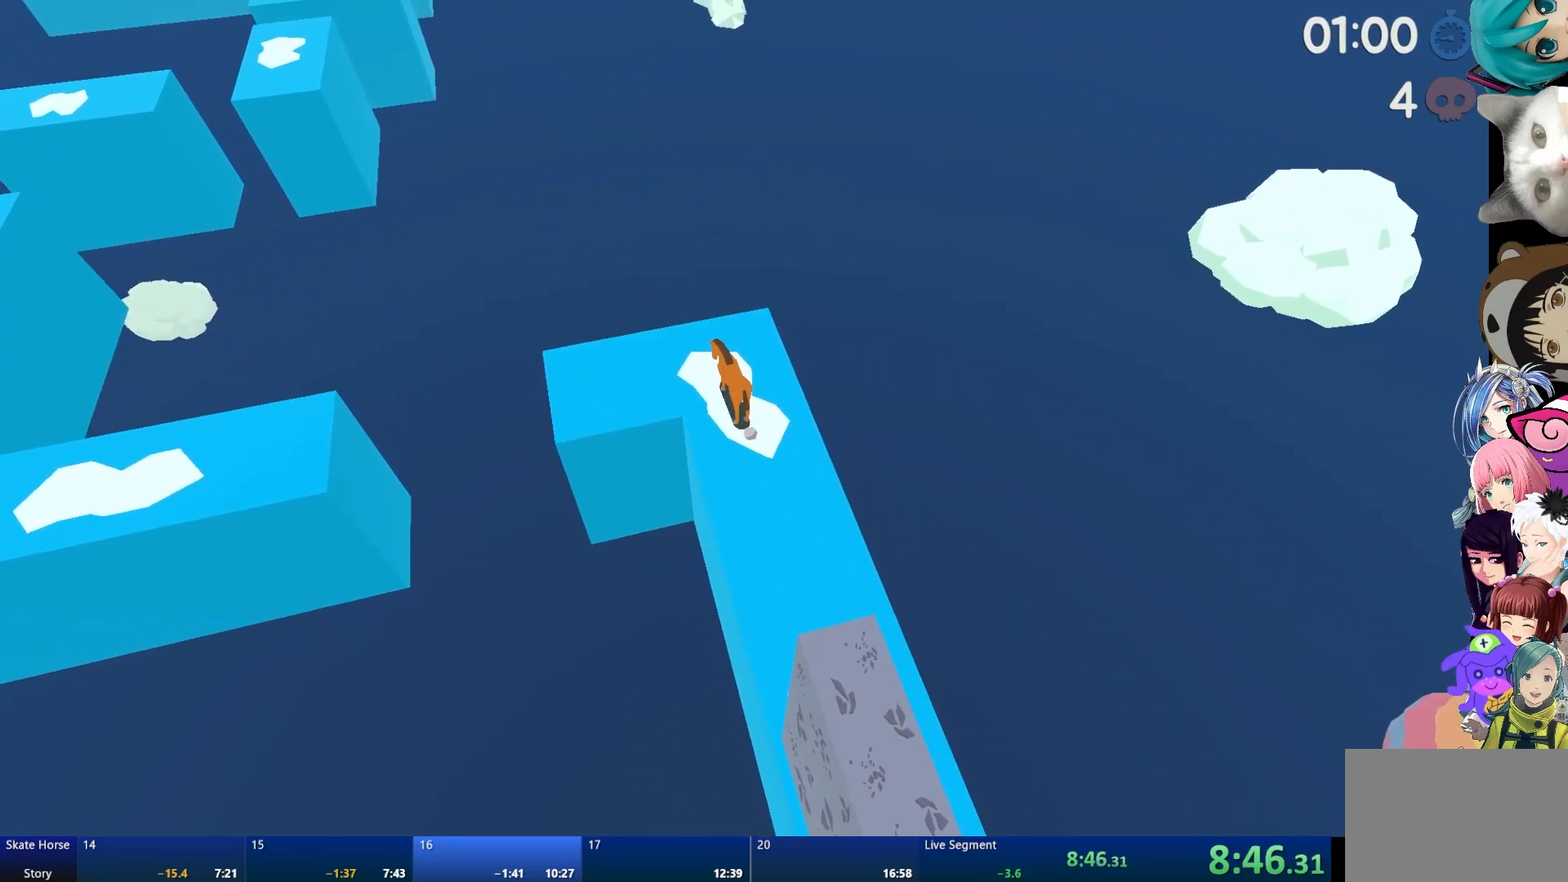
{"buttons": [], "left_stick": "center", "right_stick": "center", "events": []}
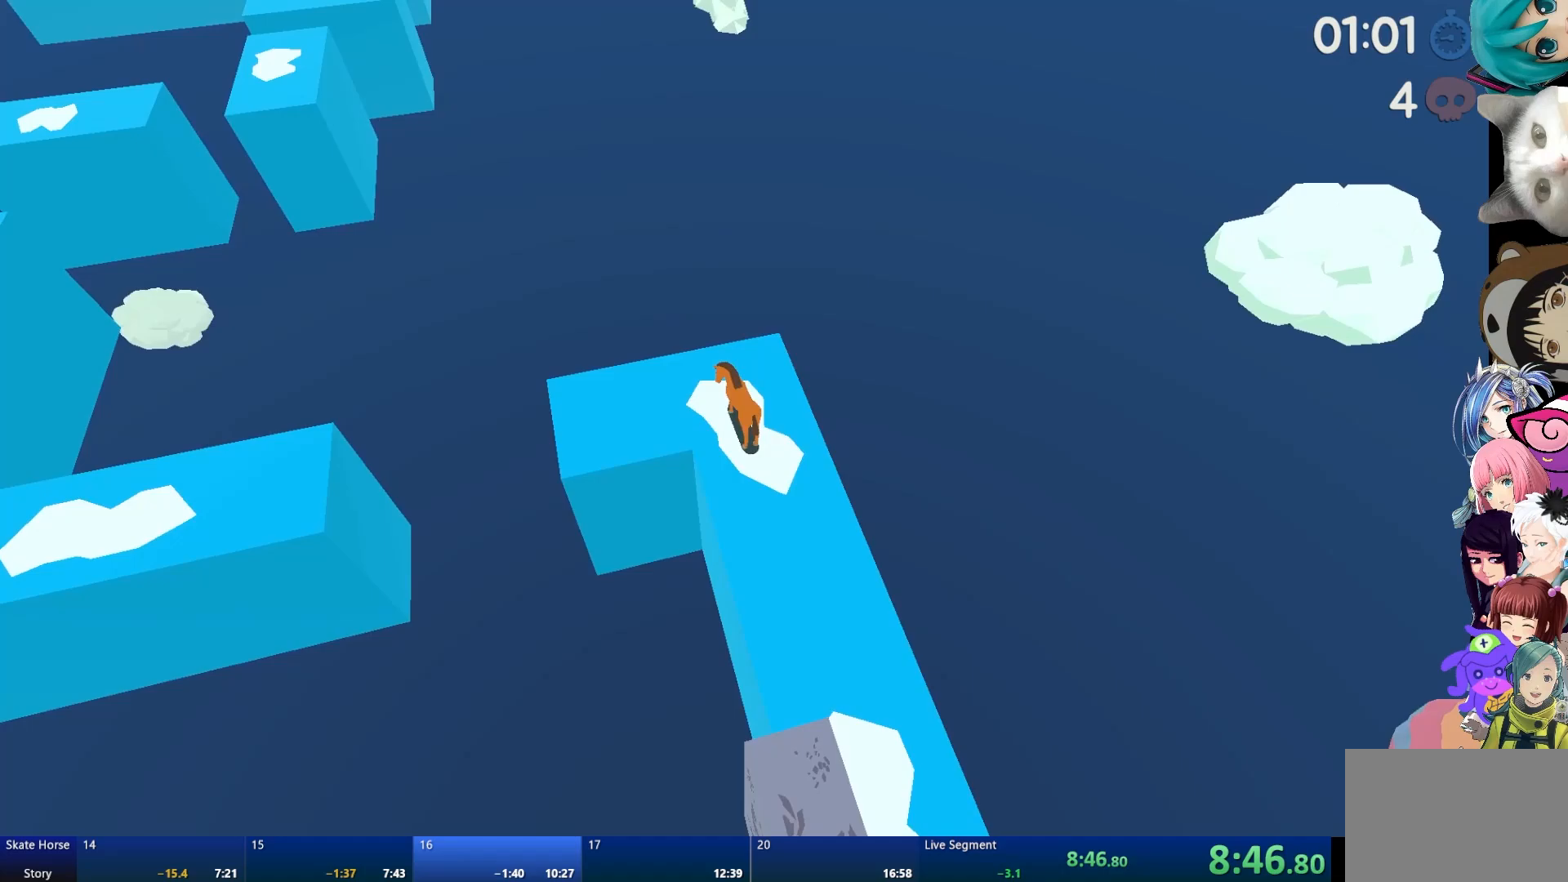
{"buttons": [], "left_stick": "up-left", "right_stick": "center", "events": [[150, "CROSS", "down"], [217, "left_stick", "up-left"], [283, "CROSS", "up"]]}
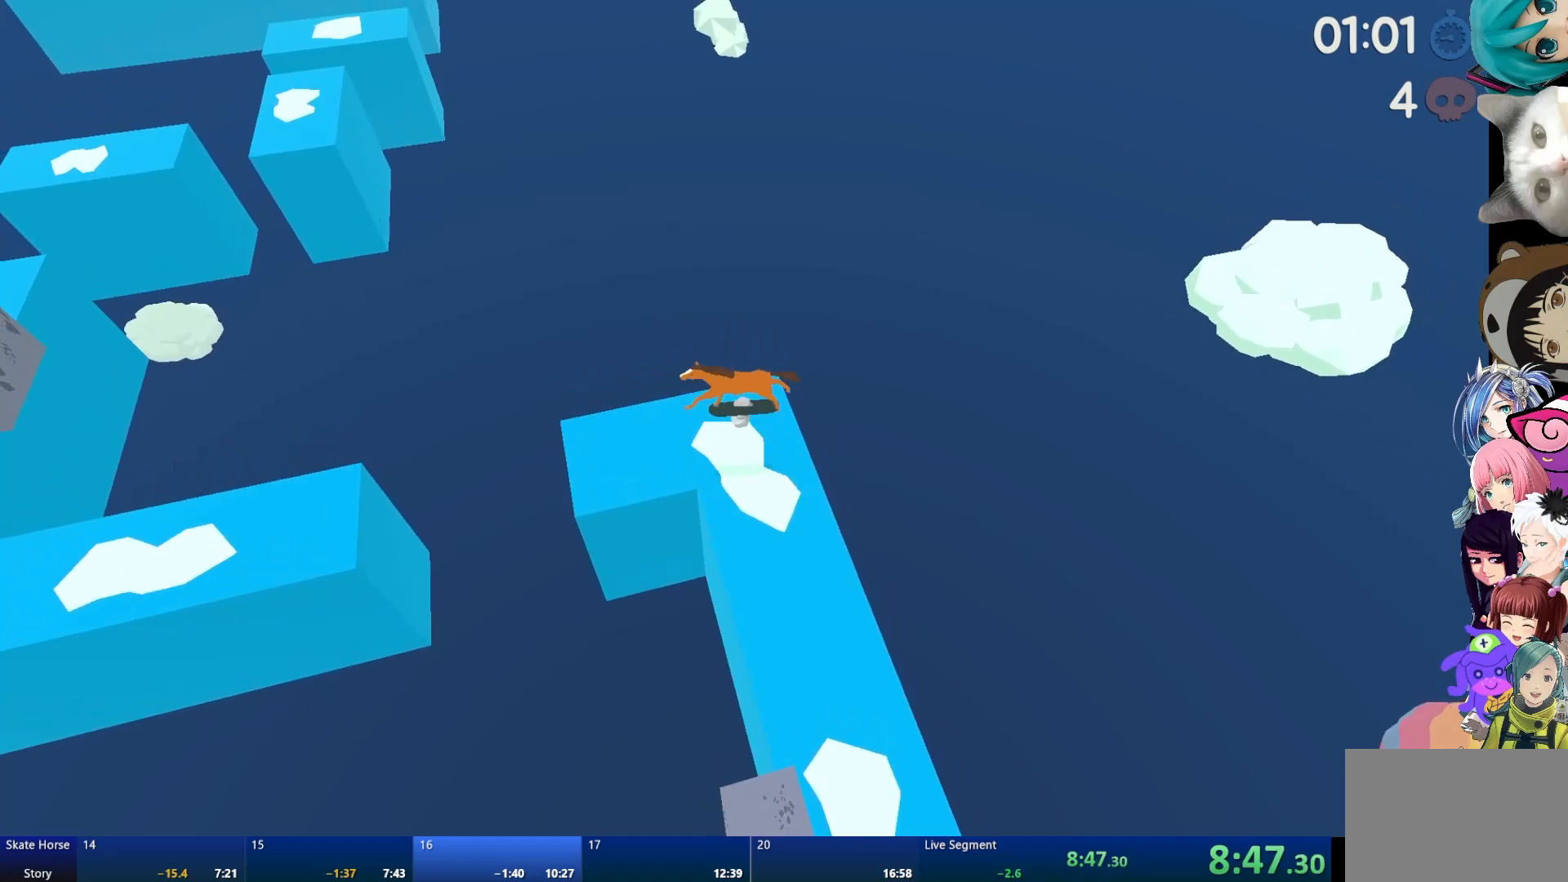
{"buttons": ["R2"], "left_stick": "center", "right_stick": "center", "events": [[50, "left_stick", "center"], [233, "R2", "down"]]}
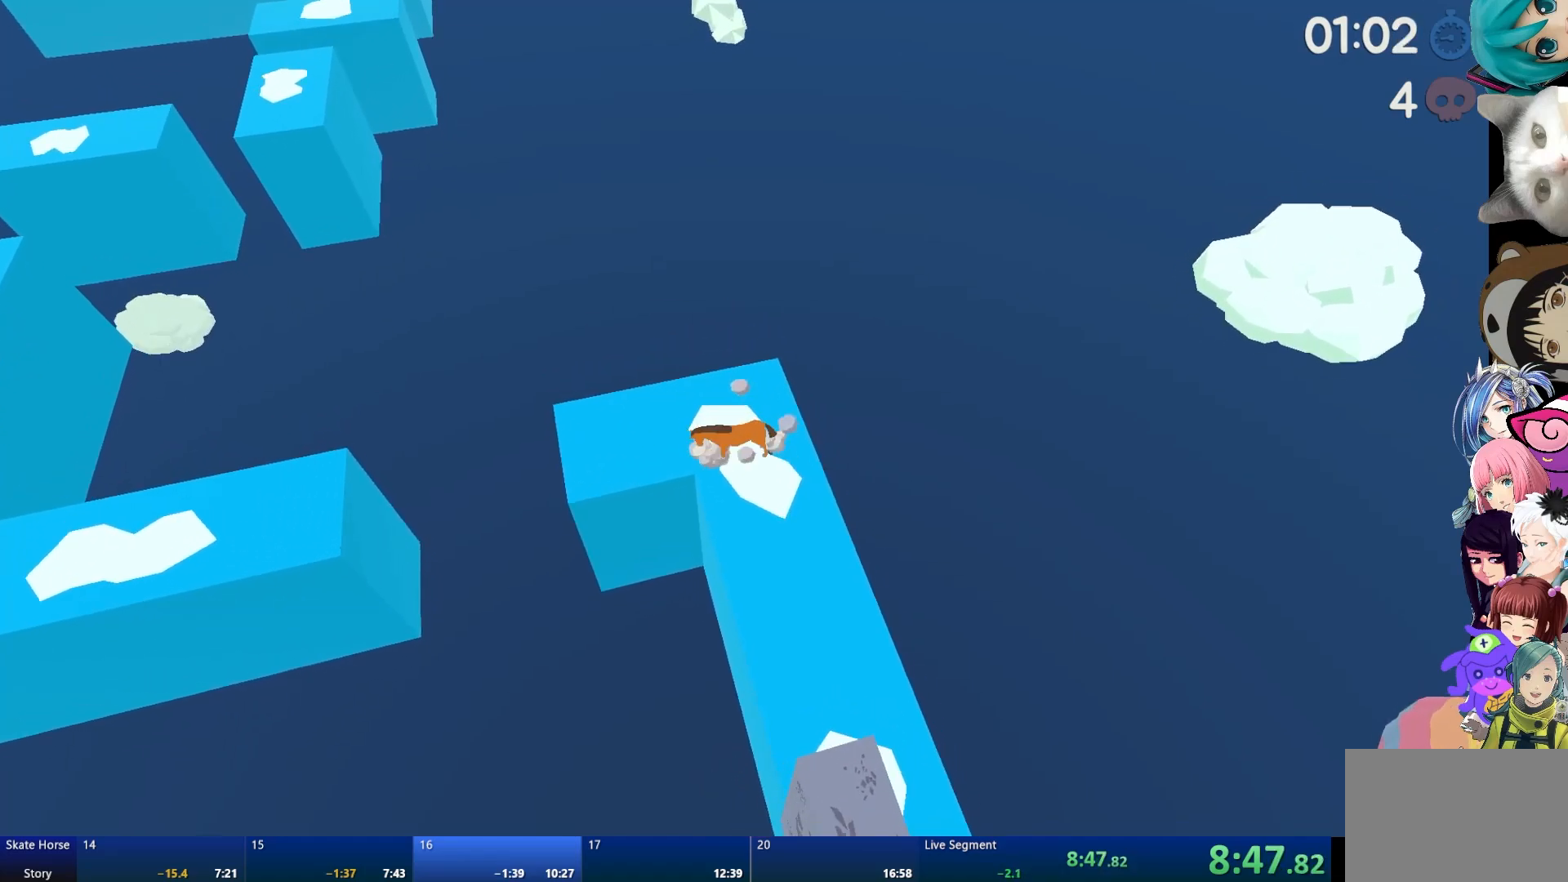
{"buttons": ["R2"], "left_stick": "center", "right_stick": "center", "events": []}
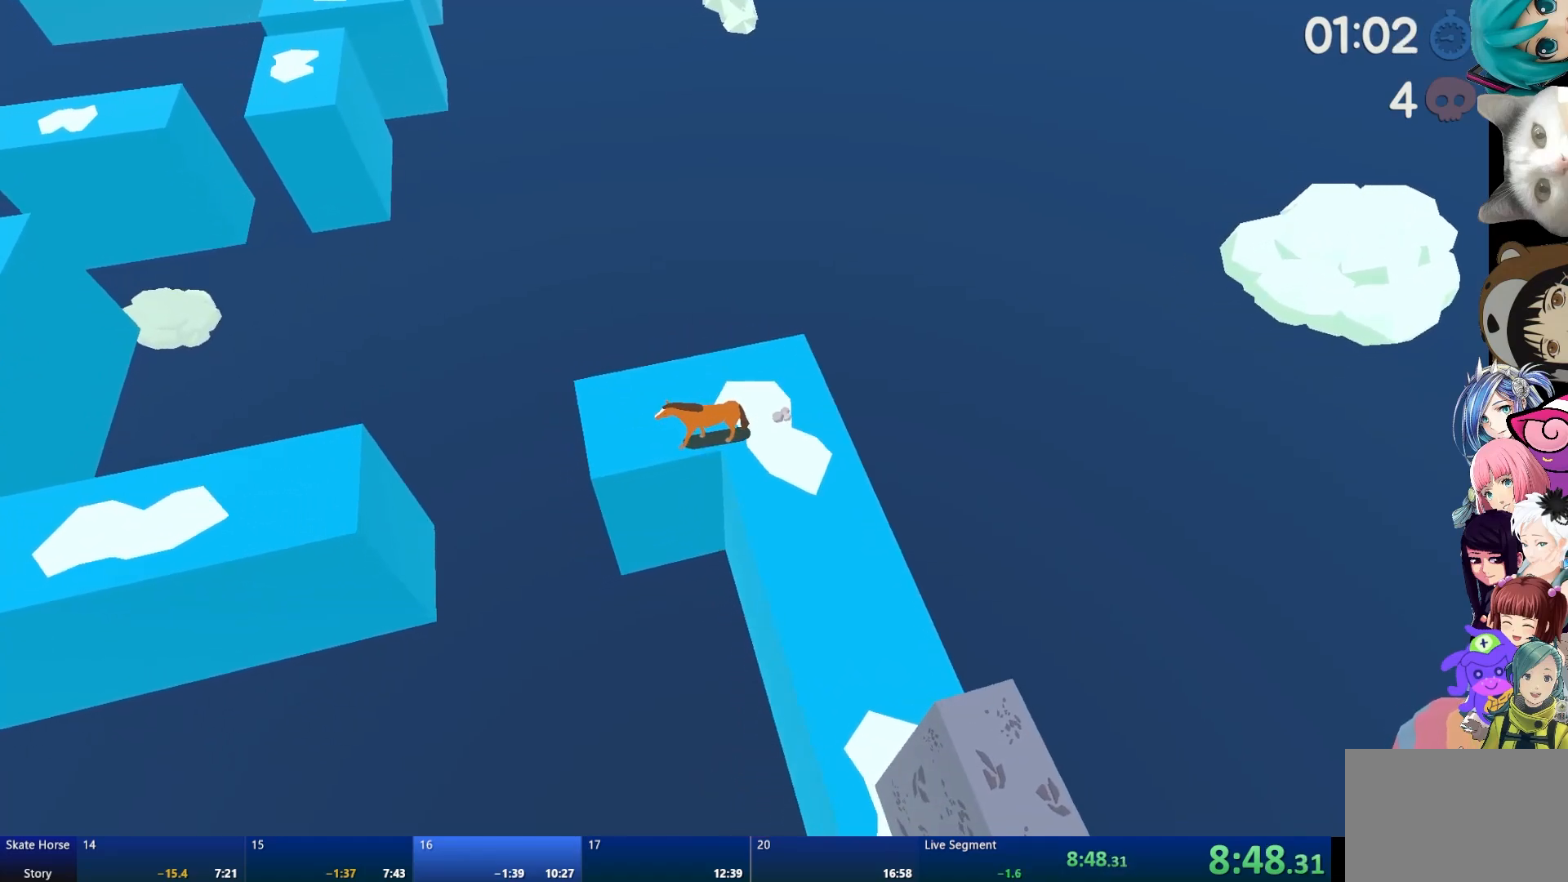
{"buttons": ["CROSS", "R2"], "left_stick": "center", "right_stick": "center", "events": [[300, "CROSS", "down"]]}
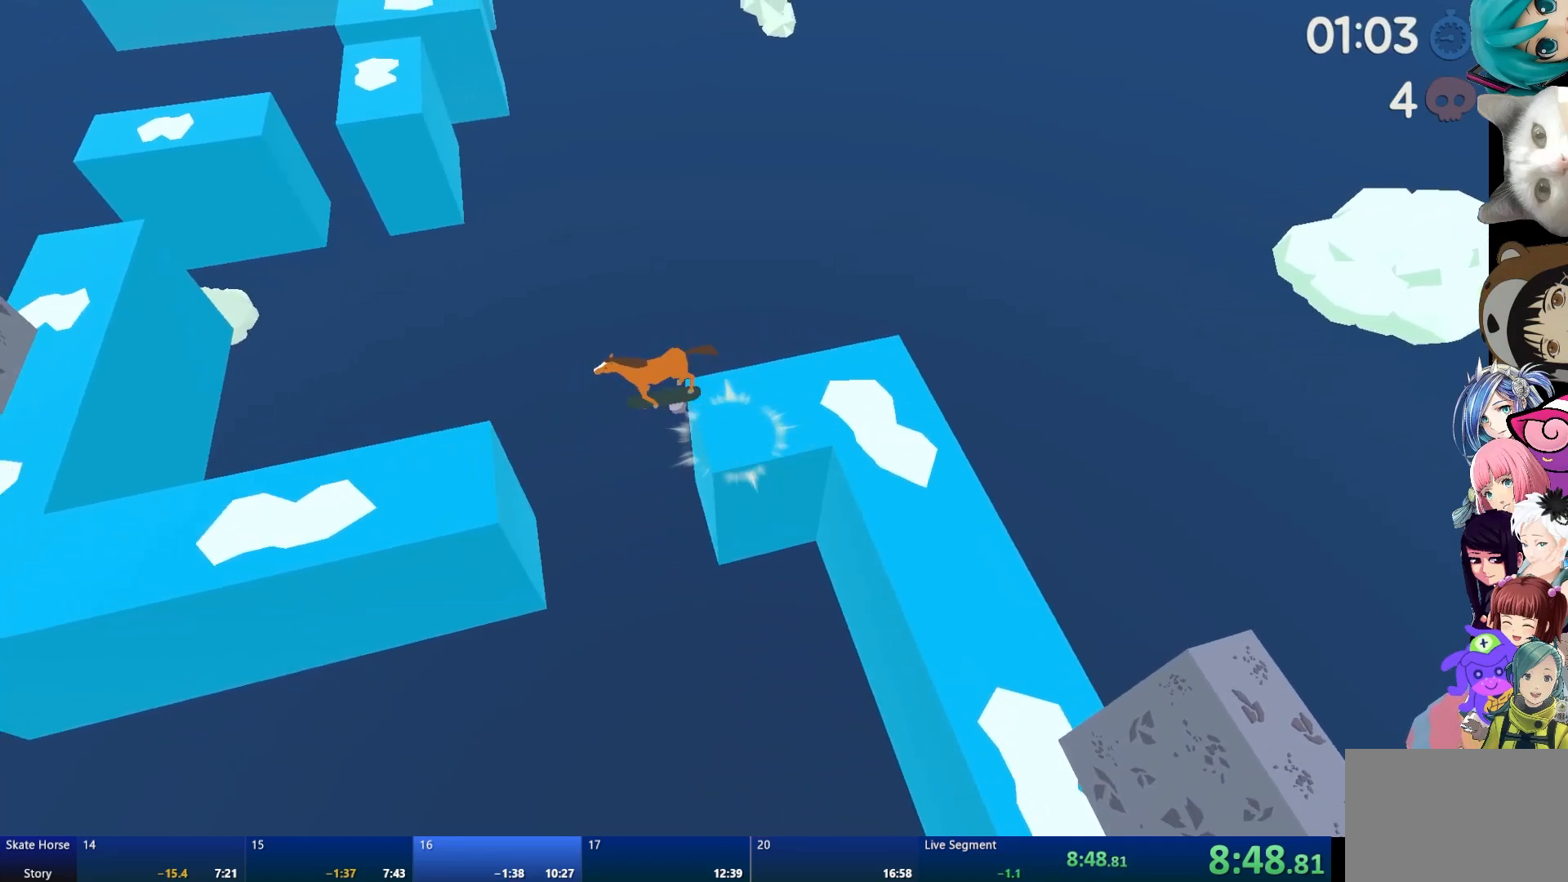
{"buttons": [], "left_stick": "center", "right_stick": "center", "events": [[17, "CROSS", "up"], [100, "R2", "up"]]}
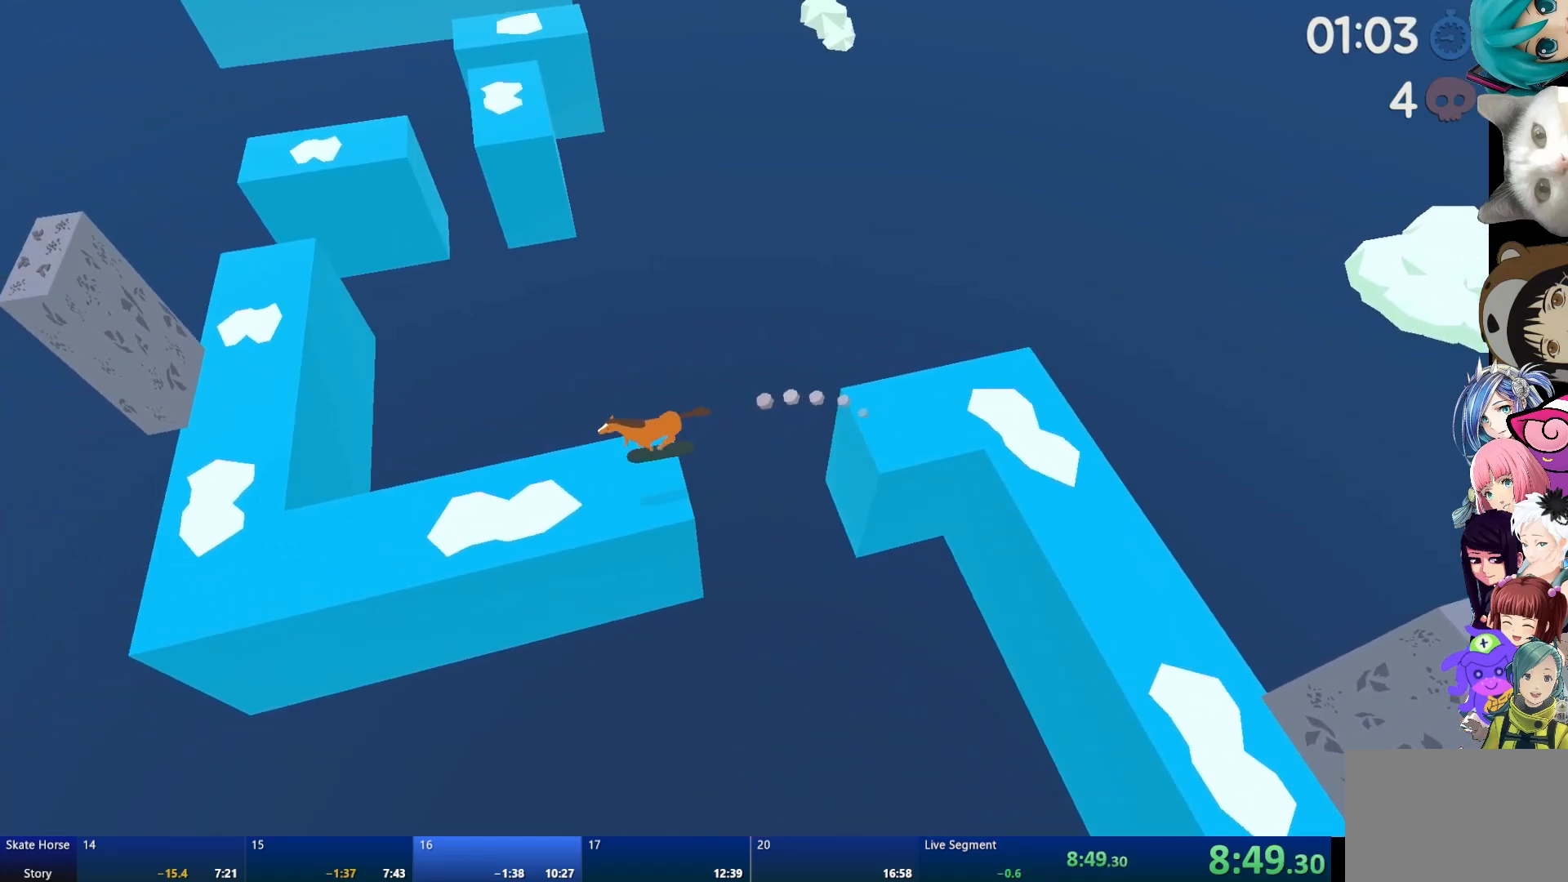
{"buttons": ["R2"], "left_stick": "center", "right_stick": "center", "events": [[133, "R2", "down"]]}
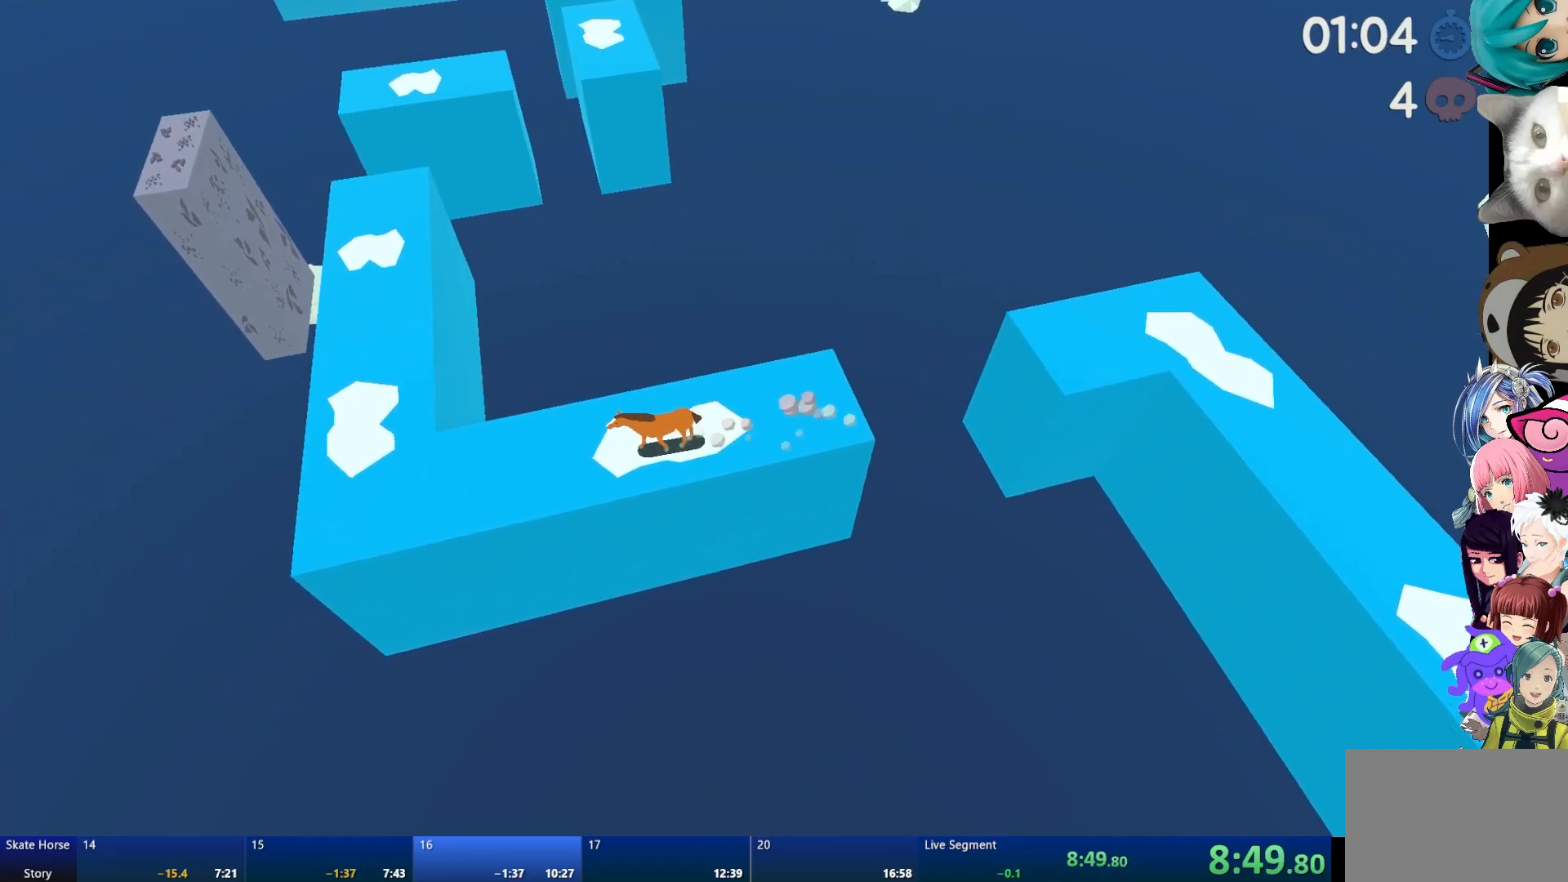
{"buttons": ["R2"], "left_stick": "center", "right_stick": "center", "events": [[67, "R2", "up"], [233, "R2", "down"]]}
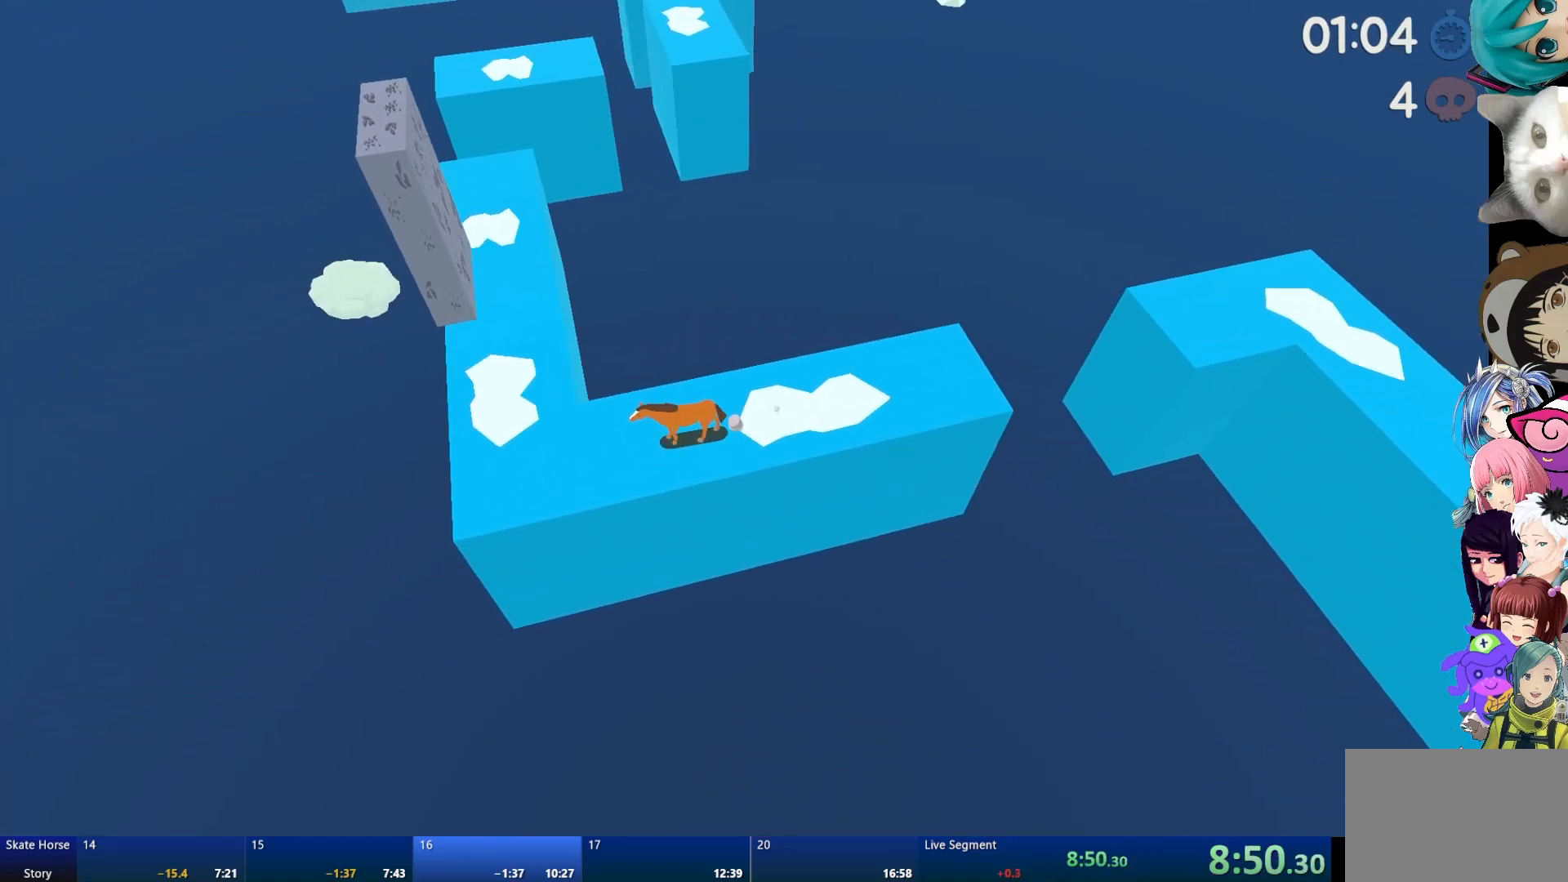
{"buttons": [], "left_stick": "center", "right_stick": "center", "events": [[300, "R2", "up"]]}
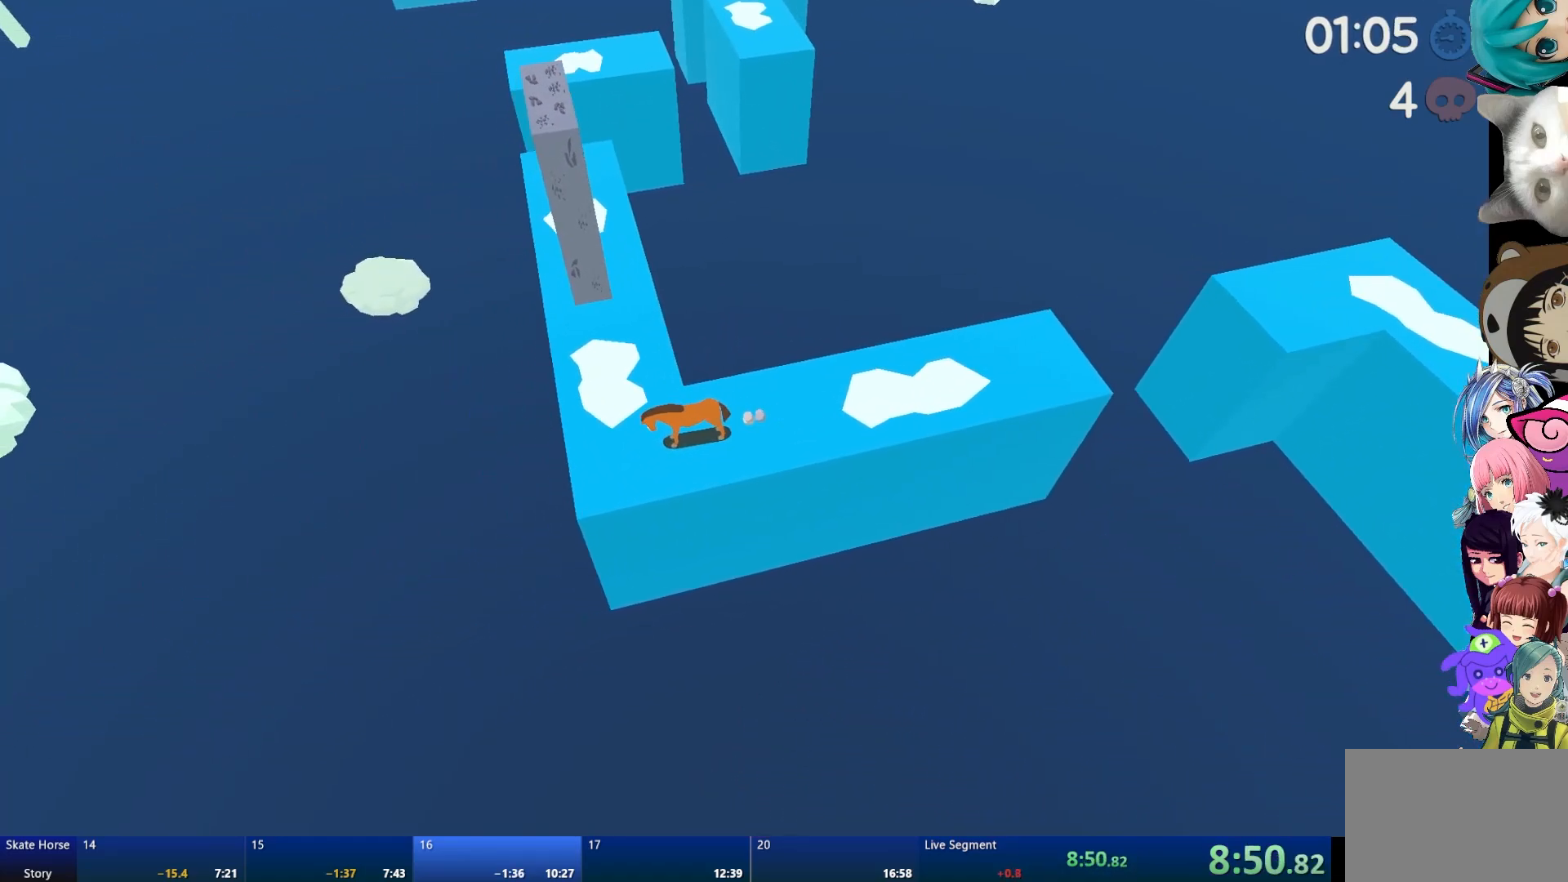
{"buttons": [], "left_stick": "right", "right_stick": "center", "events": [[450, "left_stick", "right"]]}
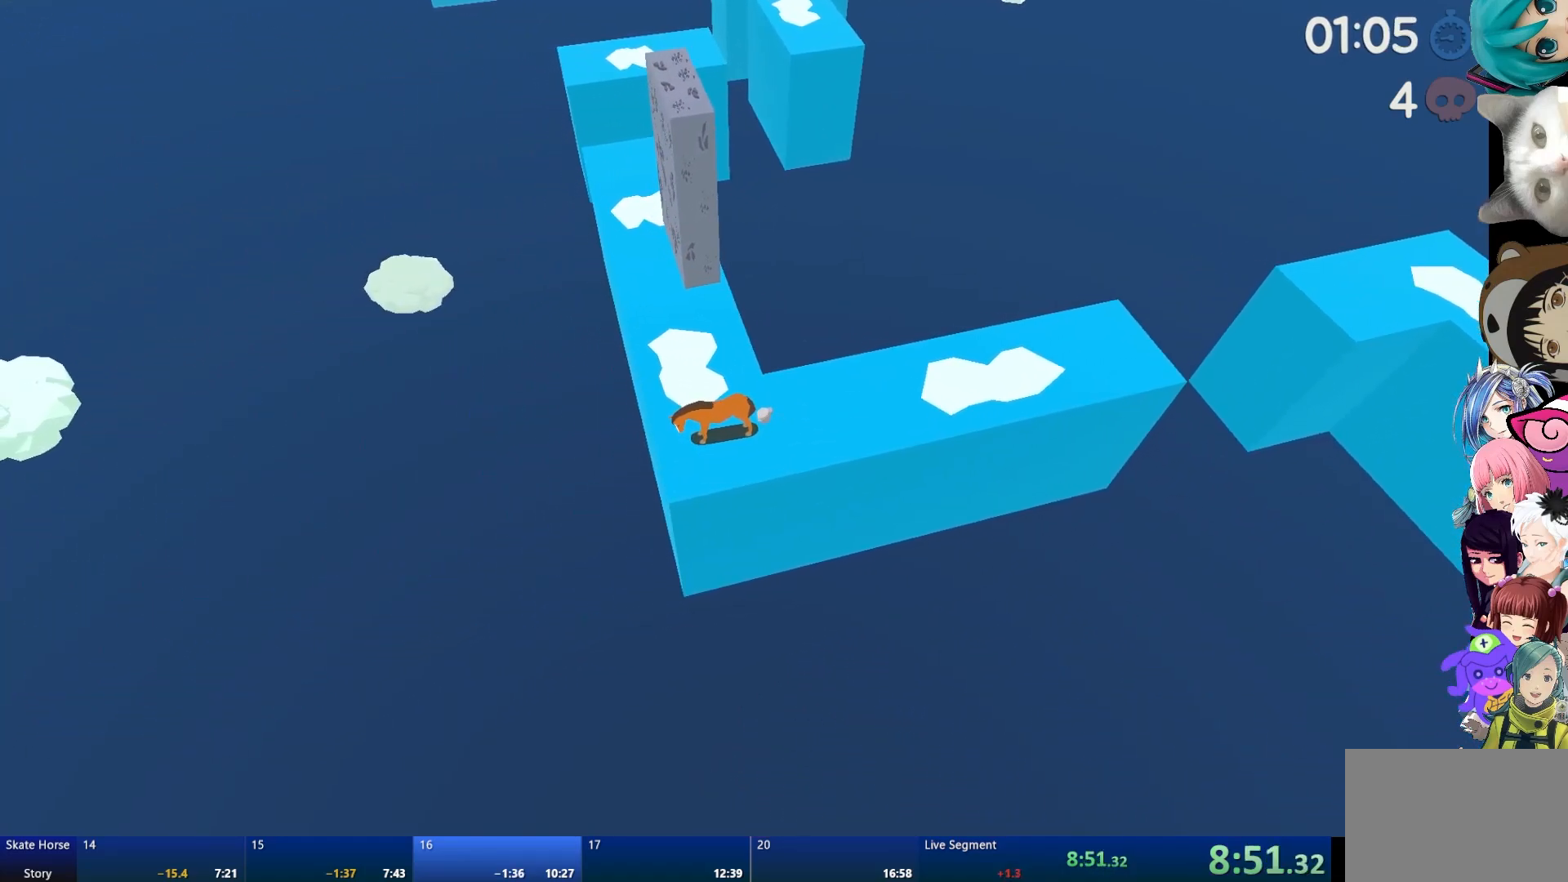
{"buttons": [], "left_stick": "center", "right_stick": "center", "events": [[67, "left_stick", "center"], [200, "CROSS", "down"], [250, "left_stick", "right"], [317, "CROSS", "up"], [500, "left_stick", "center"]]}
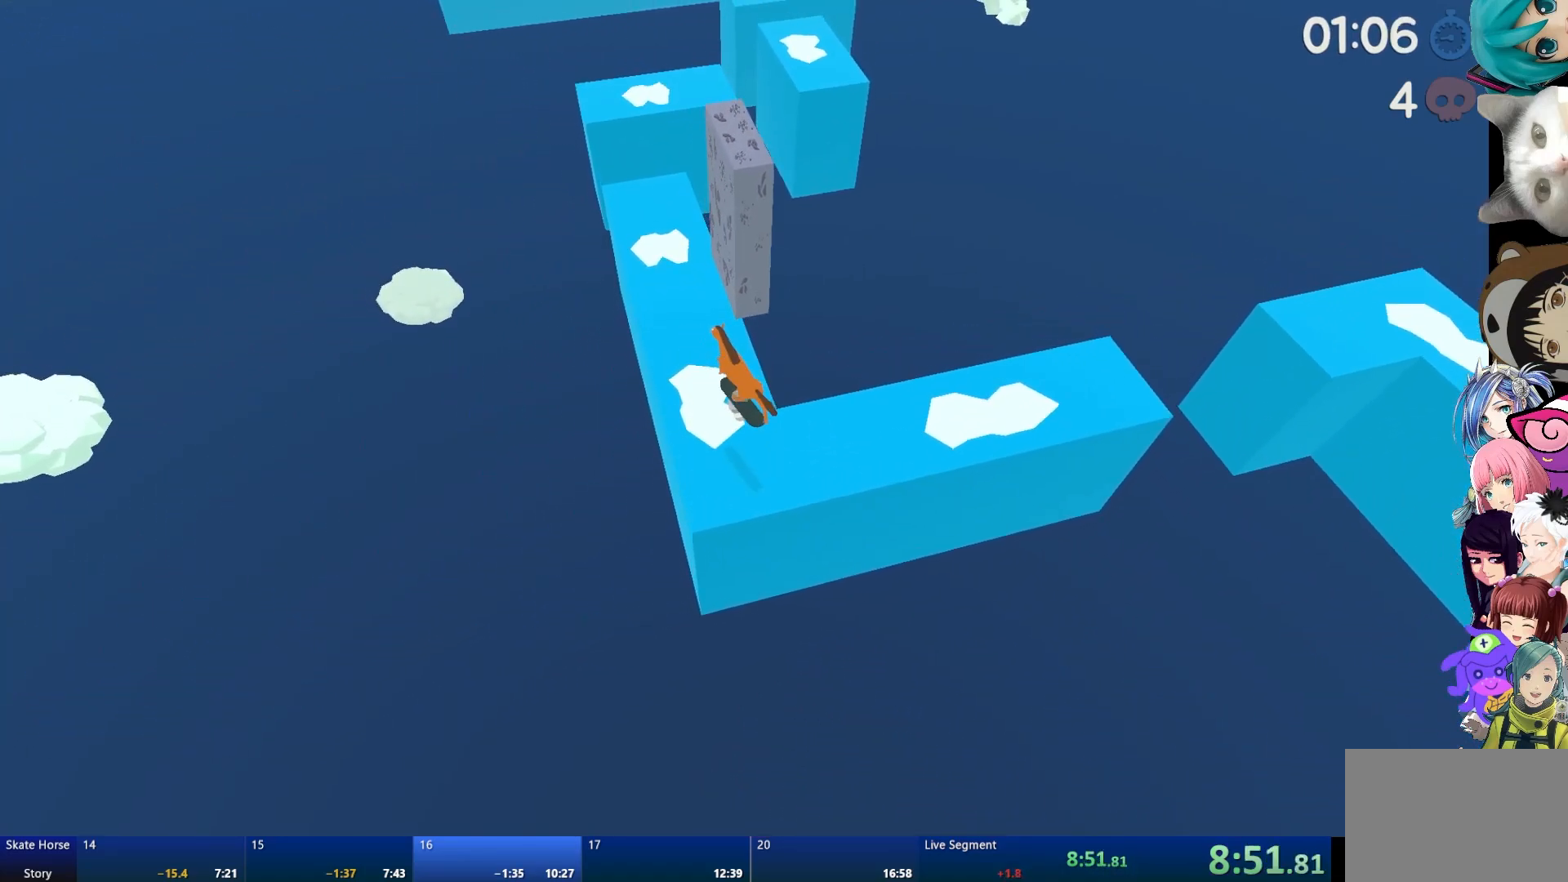
{"buttons": ["R2"], "left_stick": "center", "right_stick": "center", "events": [[250, "R2", "down"], [283, "left_stick", "right"], [383, "left_stick", "center"]]}
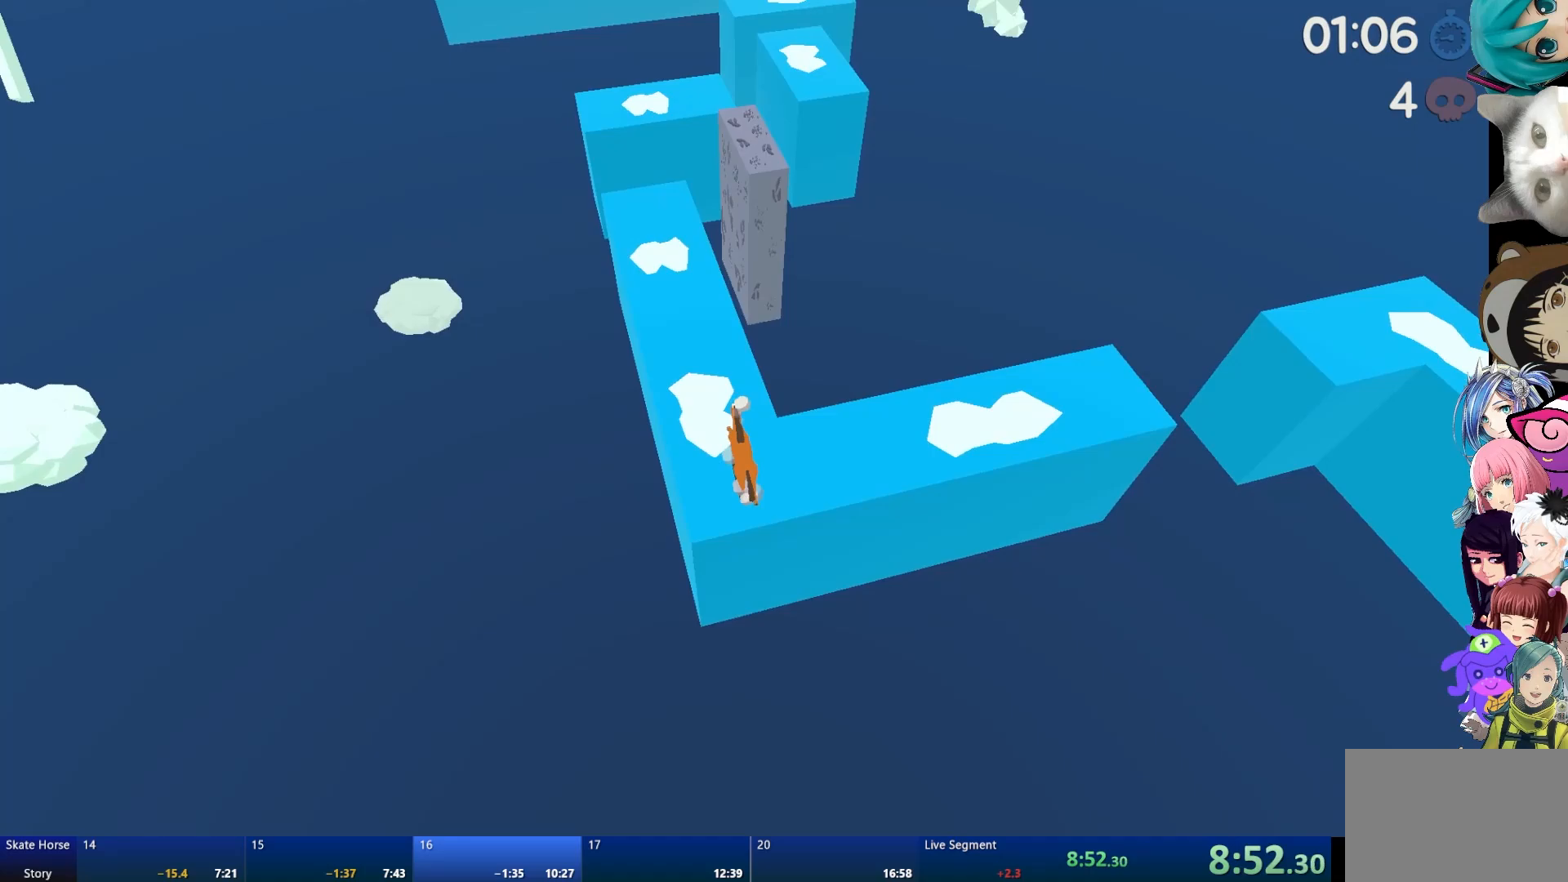
{"buttons": ["R2"], "left_stick": "center", "right_stick": "center", "events": [[233, "R2", "up"], [400, "R2", "down"]]}
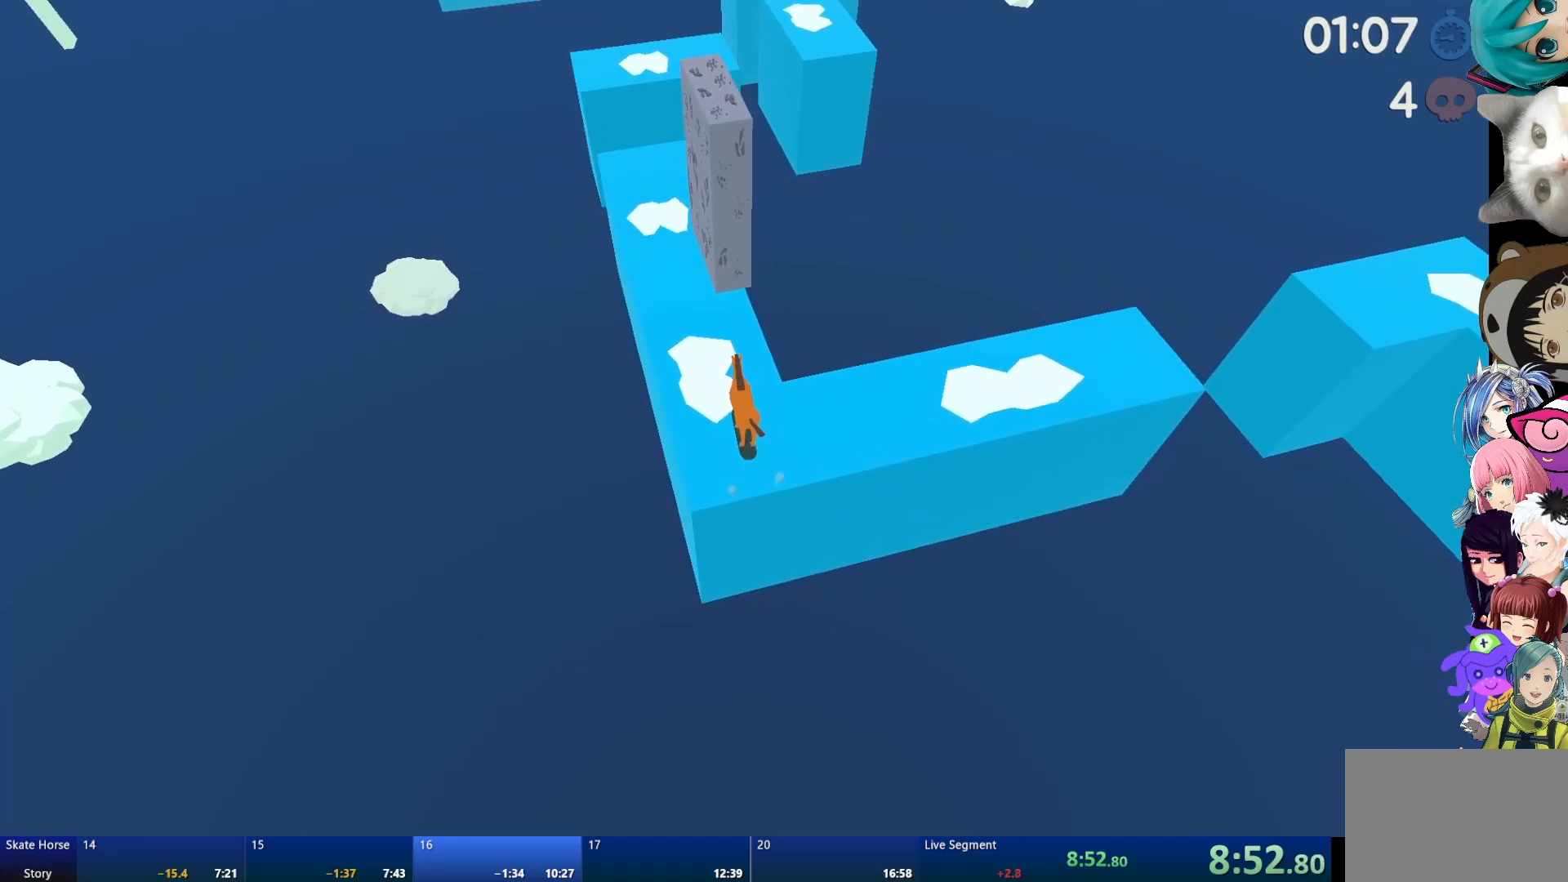
{"buttons": ["R2"], "left_stick": "center", "right_stick": "center", "events": [[233, "left_stick", "left"], [400, "left_stick", "center"]]}
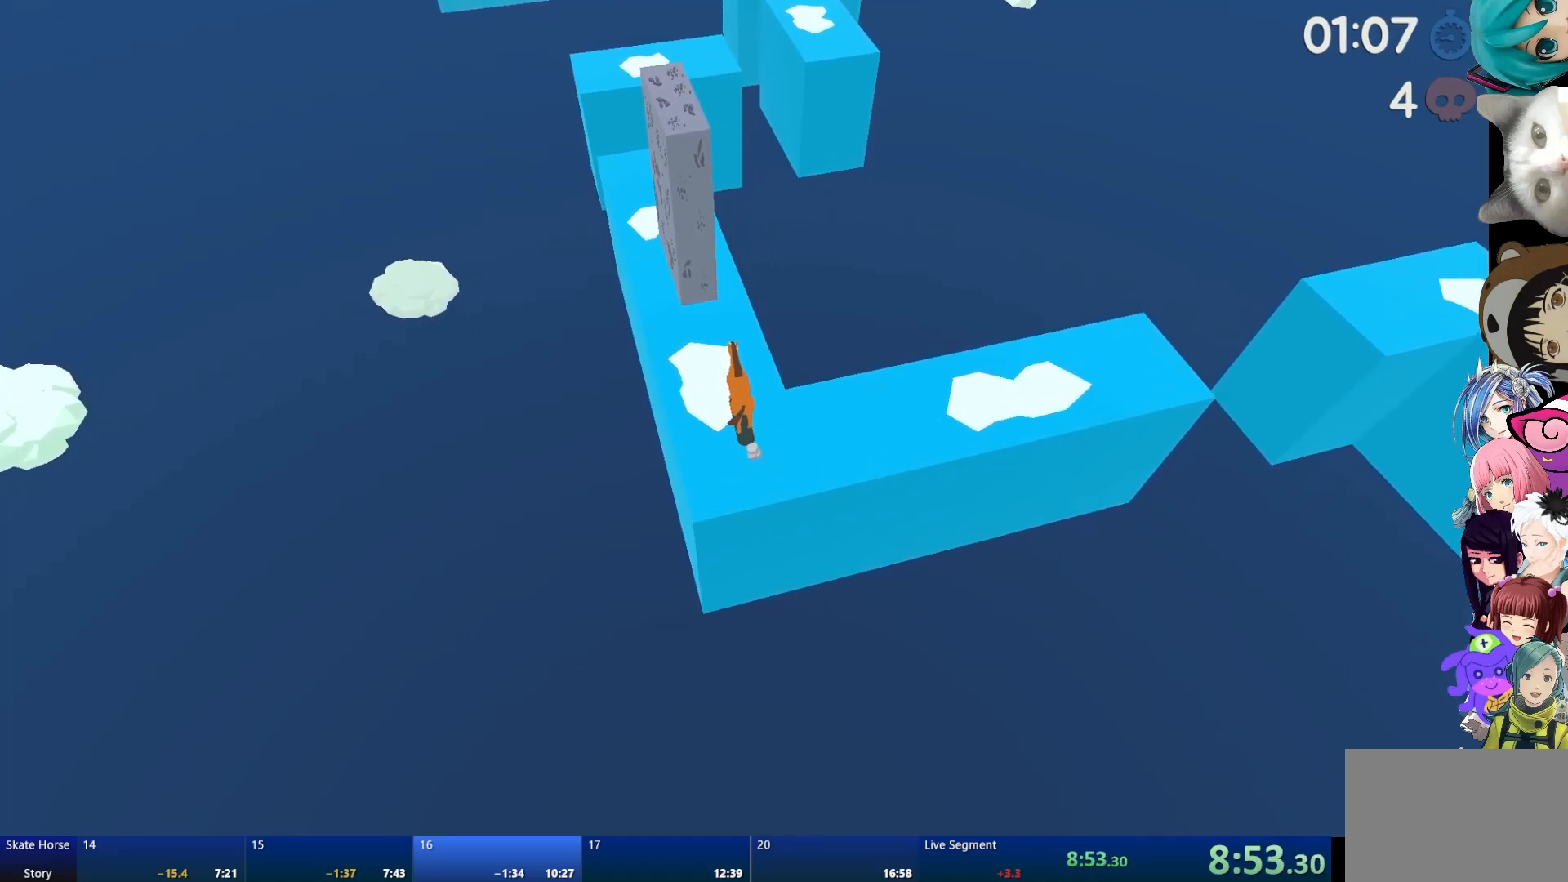
{"buttons": ["R2"], "left_stick": "left", "right_stick": "center", "events": [[117, "left_stick", "left"], [200, "left_stick", "center"], [450, "left_stick", "left"]]}
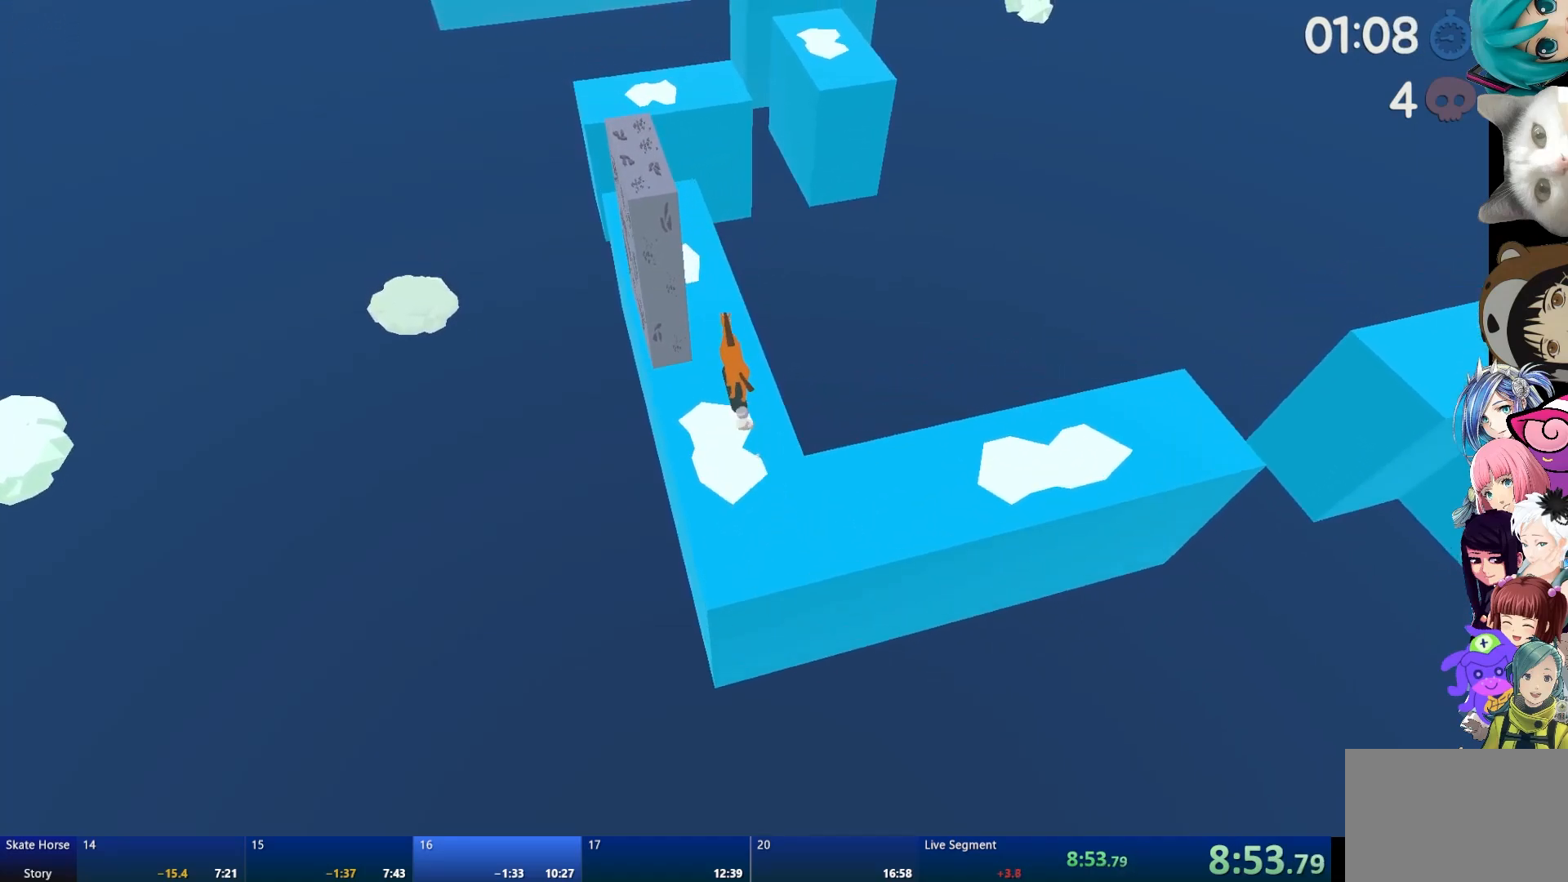
{"buttons": ["R2"], "left_stick": "center", "right_stick": "center", "events": [[50, "R2", "up"], [50, "left_stick", "center"], [183, "R2", "down"]]}
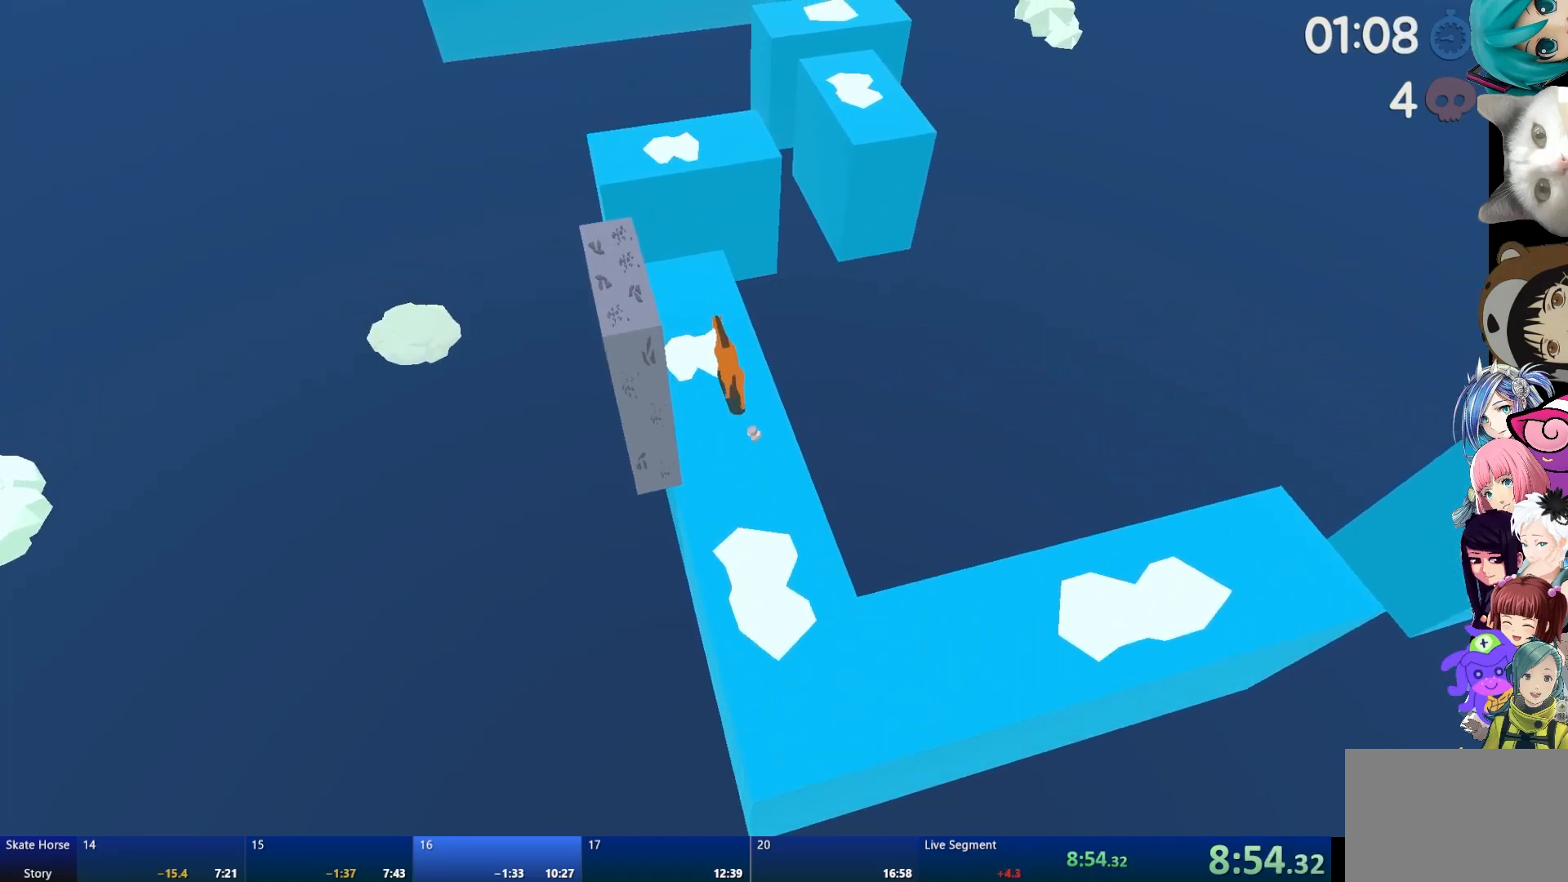
{"buttons": ["R2"], "left_stick": "center", "right_stick": "center", "events": [[133, "R2", "up"], [267, "R2", "down"]]}